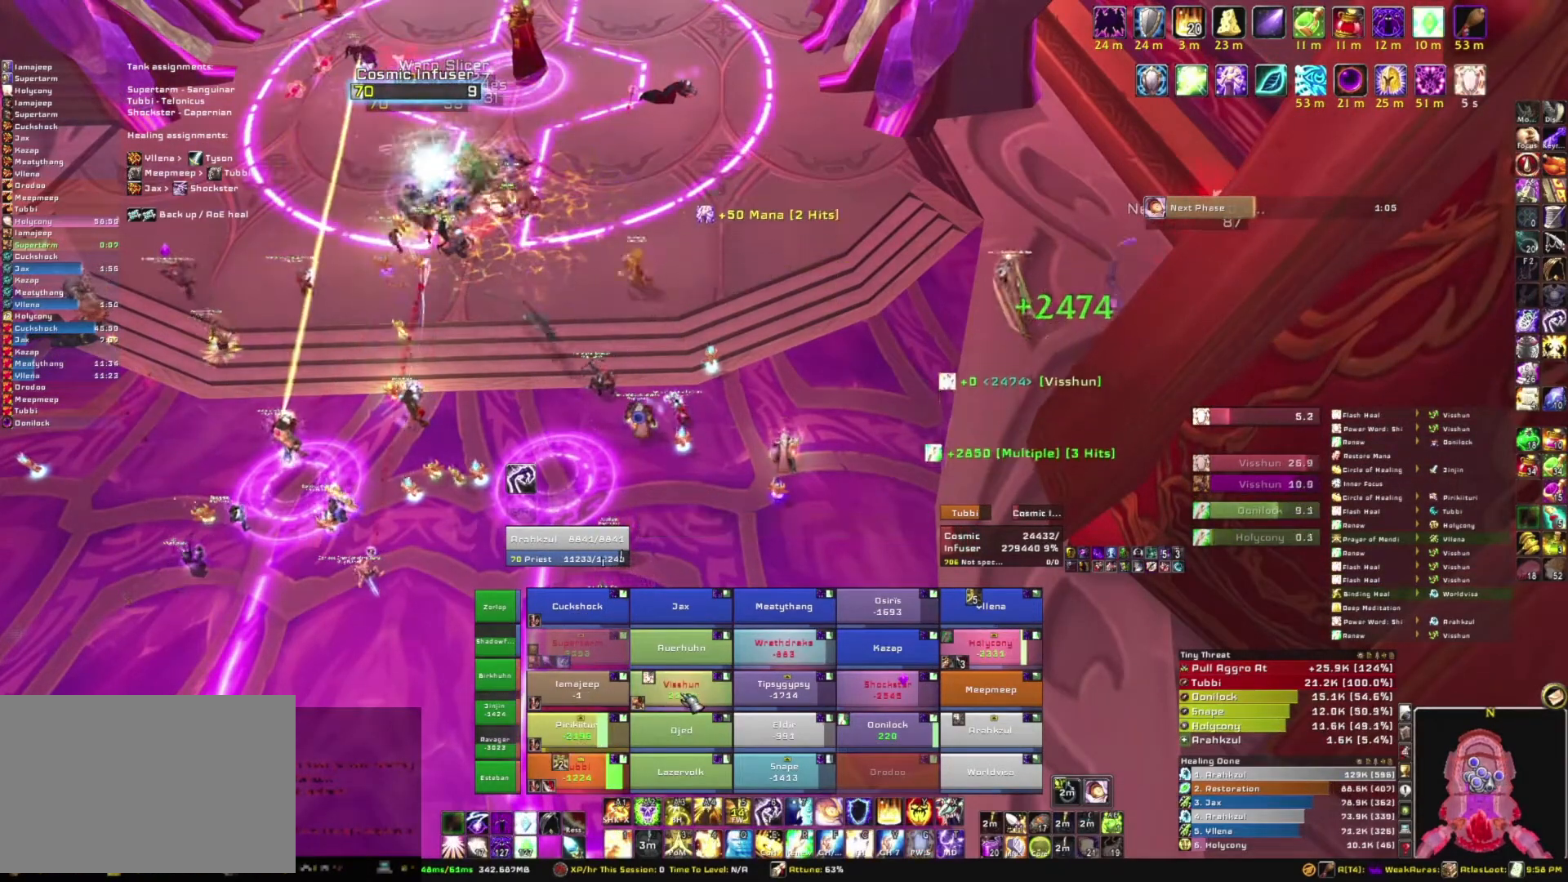
Gameplay with keyboard and mouse; each line is a JSON object with the keys and mouse buttons held at the frame after it. "events" lists presses ("down") and releases ("up") of "1", "2", "3", "4", "5", "a", "alt", "b", "c", "ctrl", "d", "e", "f", "g", "q", "r", "s", "shift", "space", "t", "tab", "tilde", "v", "w", "x", "z", "mouse_left", "mouse_wheel", "mouse_right", "mouse_mb4" and "mouse_mb5" between this image and that frame as [ms after this image, input, new state], when the widget could be followed in between. "mouse_left", "mouse_wheel", "mouse_right", "mouse_mb4", "mouse_mb5" = the "left", "wheel", "right", "mb4", "mb5" buttons of the "mouse" list. No other keys are recorded. "wheel" means that the mouse wheel is clicked or scrolled. Mouse movement is not recorded.
{"keys": ["f"], "mouse": [], "events": [[400, "f", "down"]]}
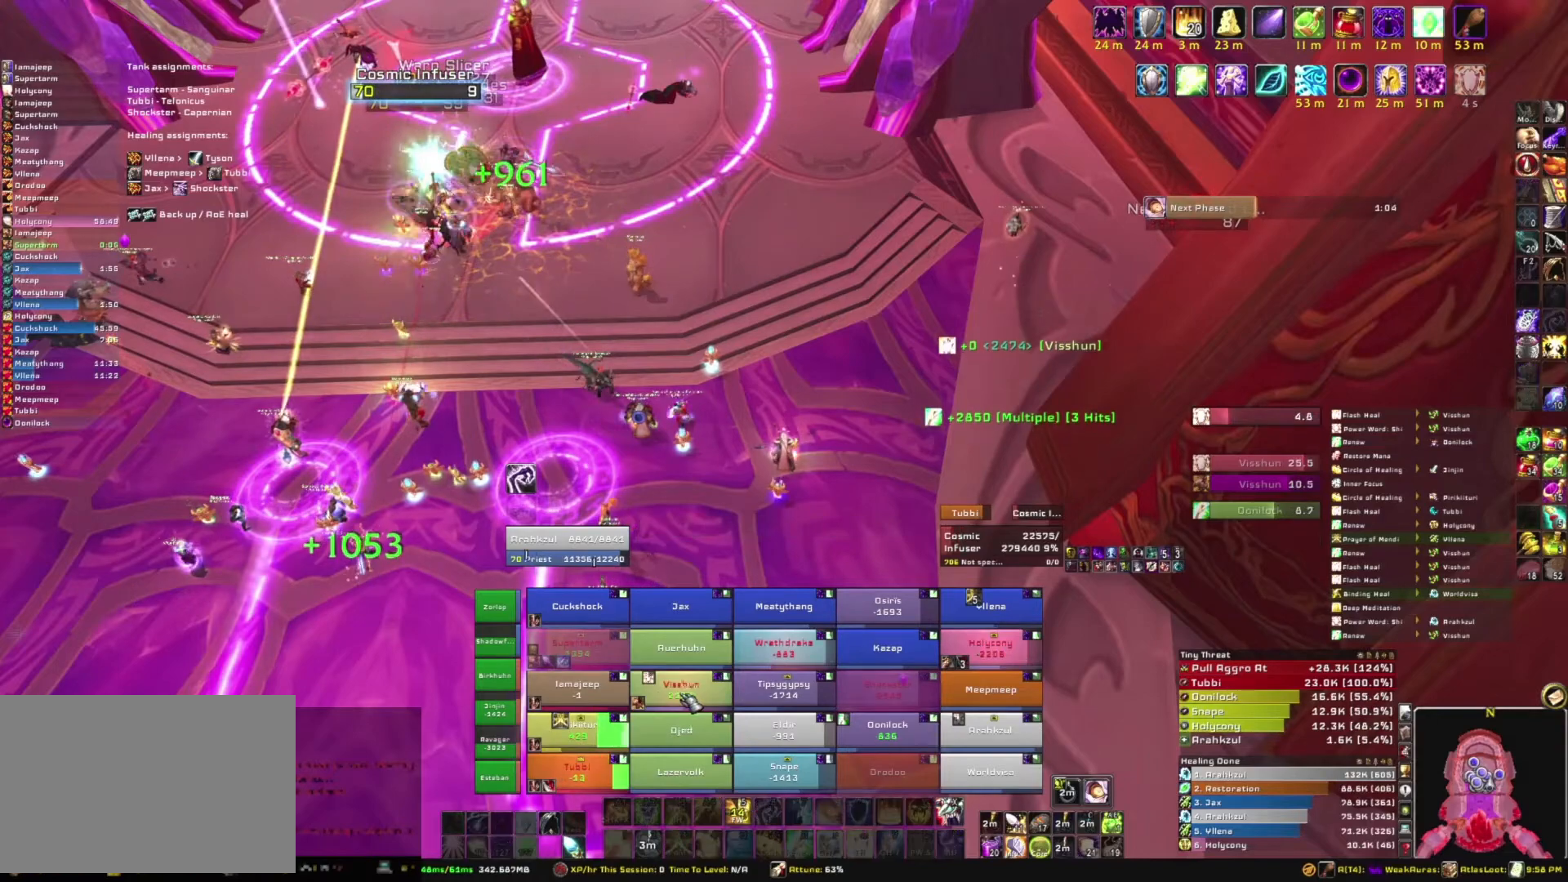
{"keys": [], "mouse": [], "events": [[34, "f", "up"]]}
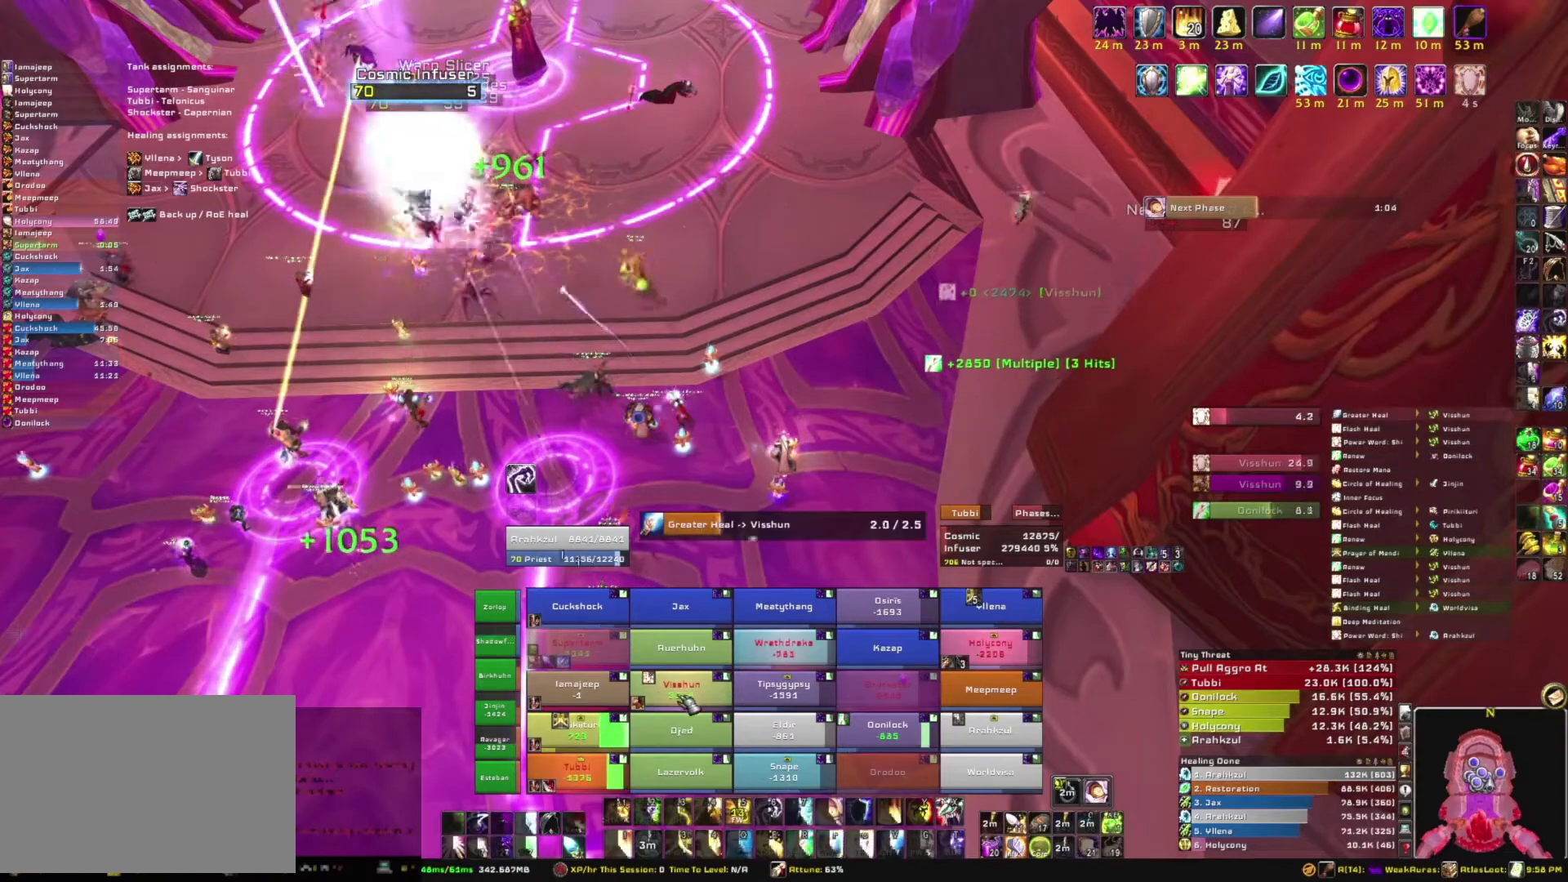
{"keys": [], "mouse": [], "events": []}
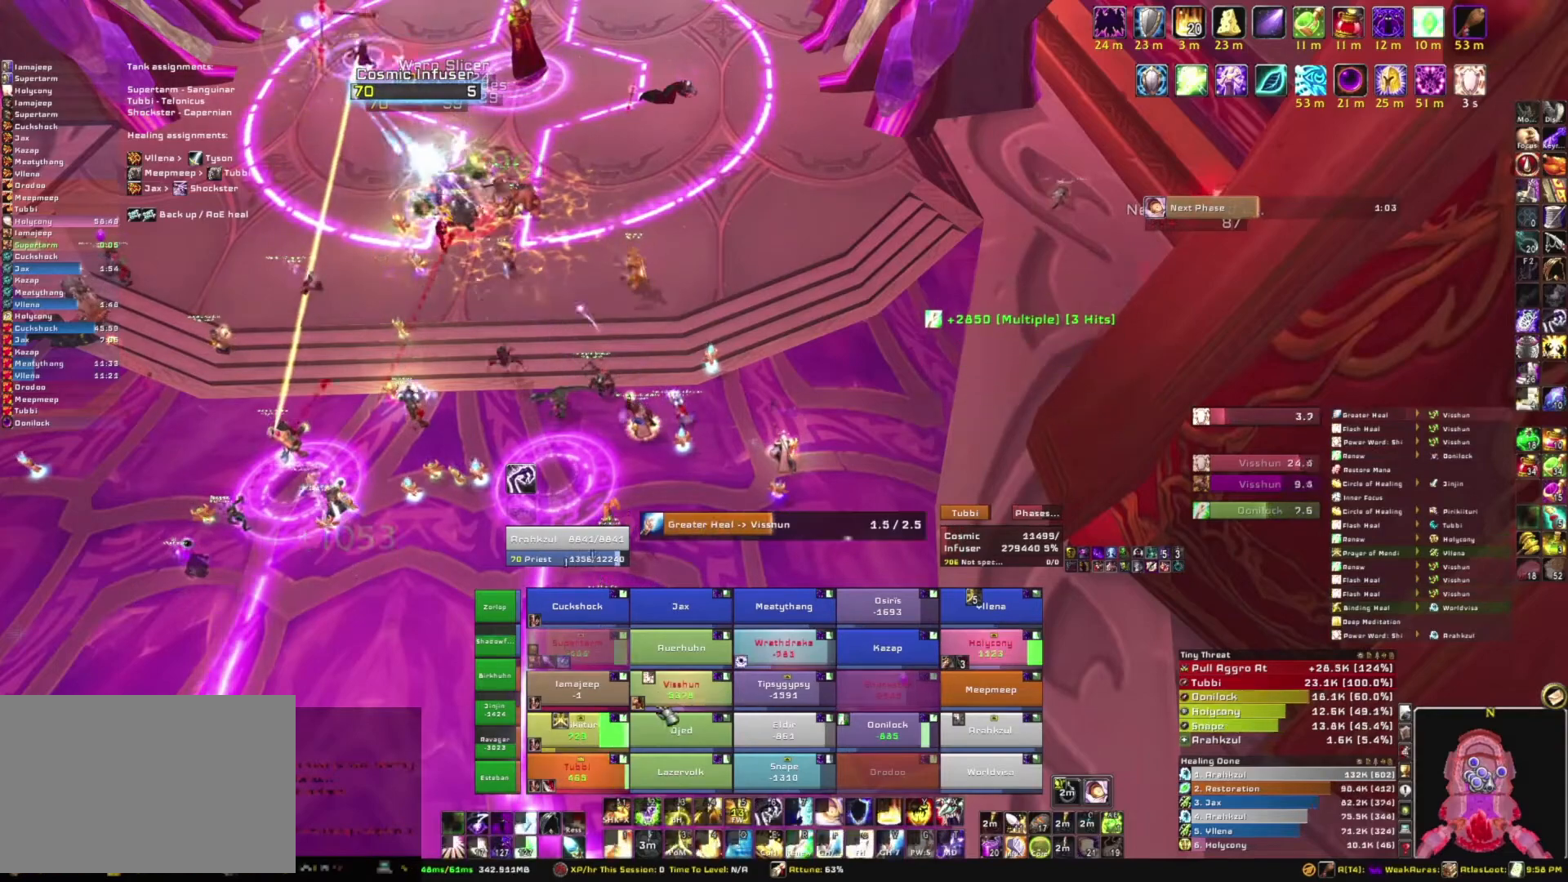
{"keys": [], "mouse": [], "events": []}
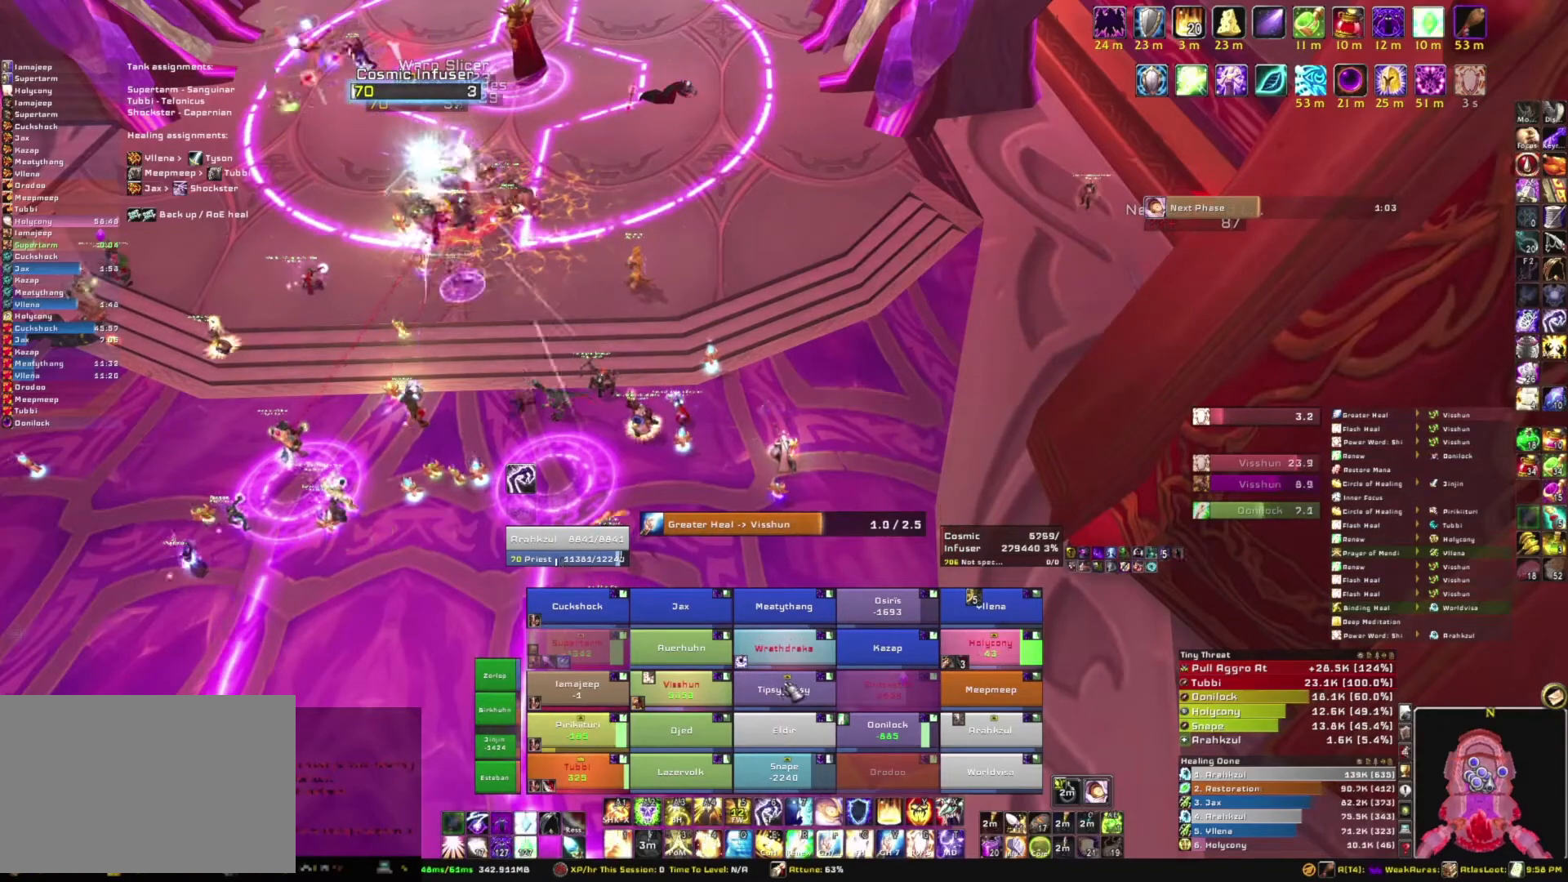
{"keys": [], "mouse": [], "events": []}
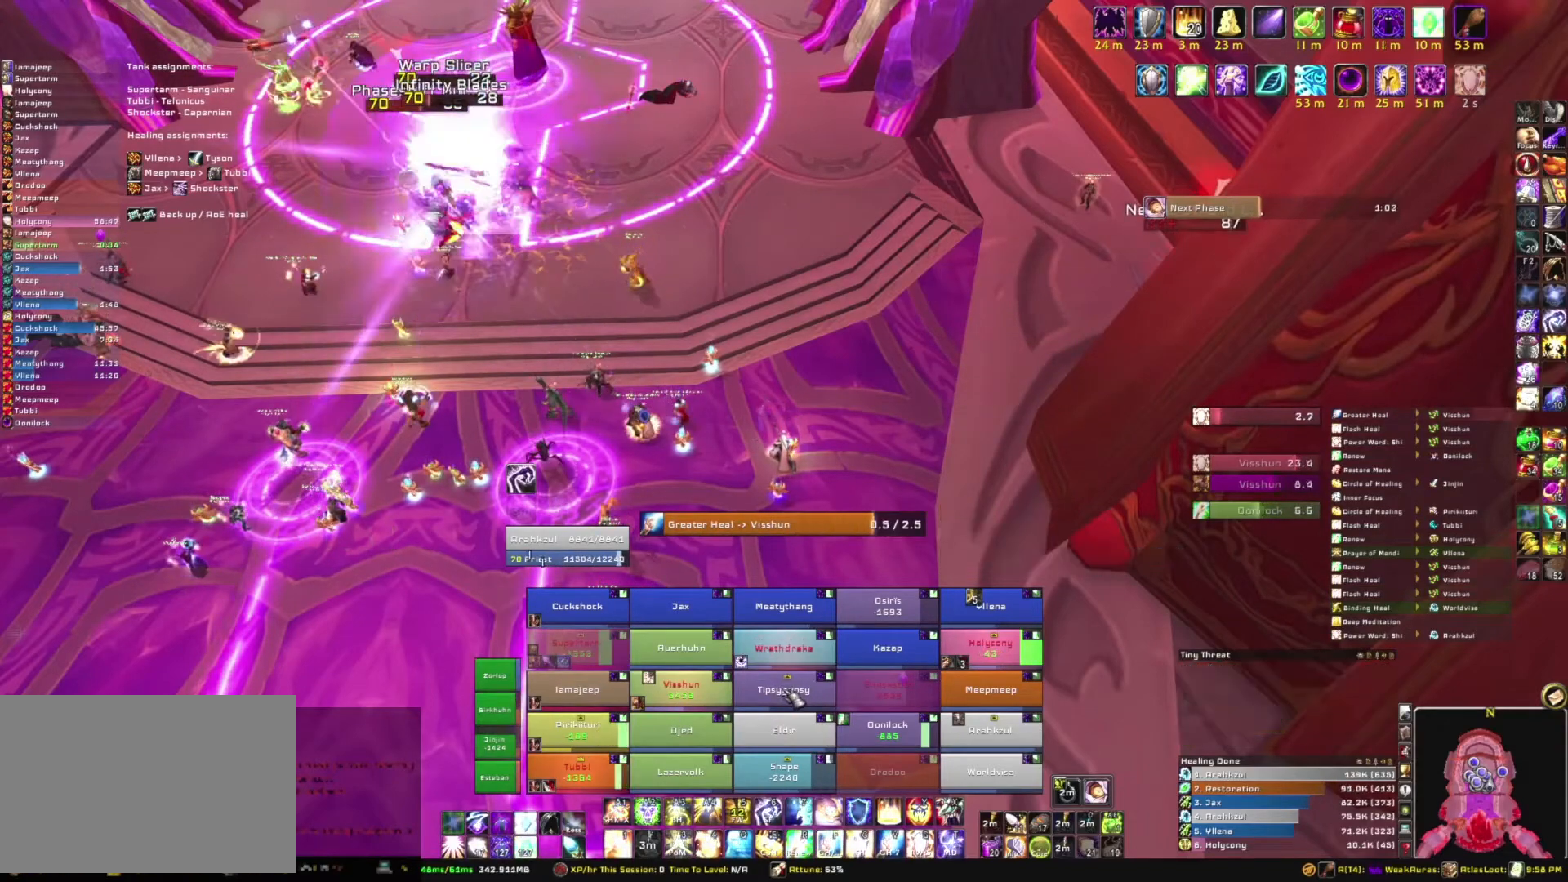
{"keys": [], "mouse": [], "events": []}
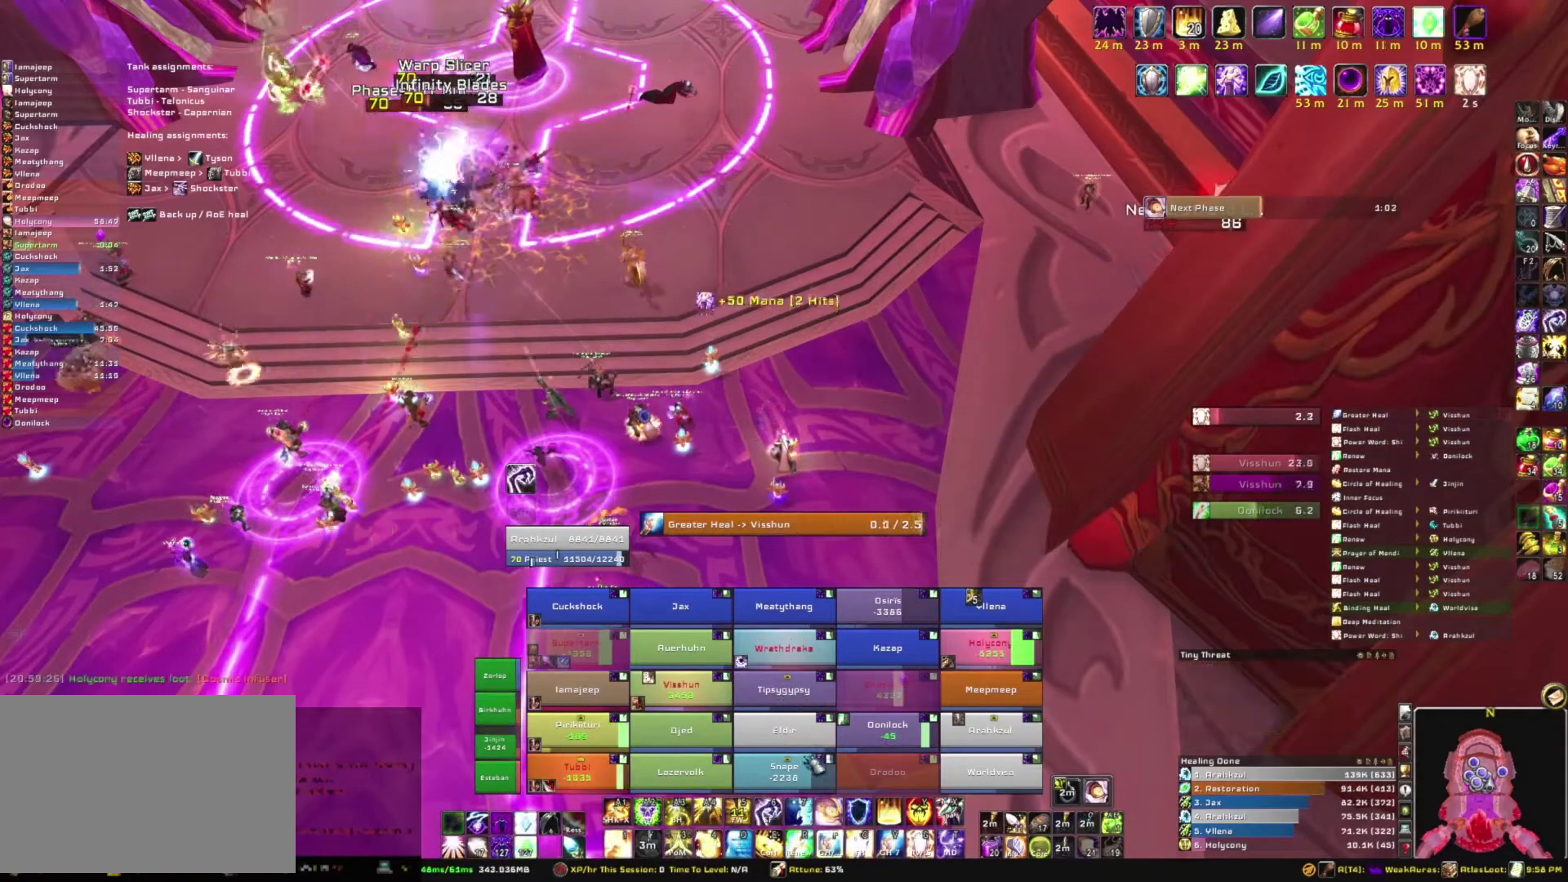
{"keys": [], "mouse": [], "events": [[300, "r", "down"], [467, "r", "up"]]}
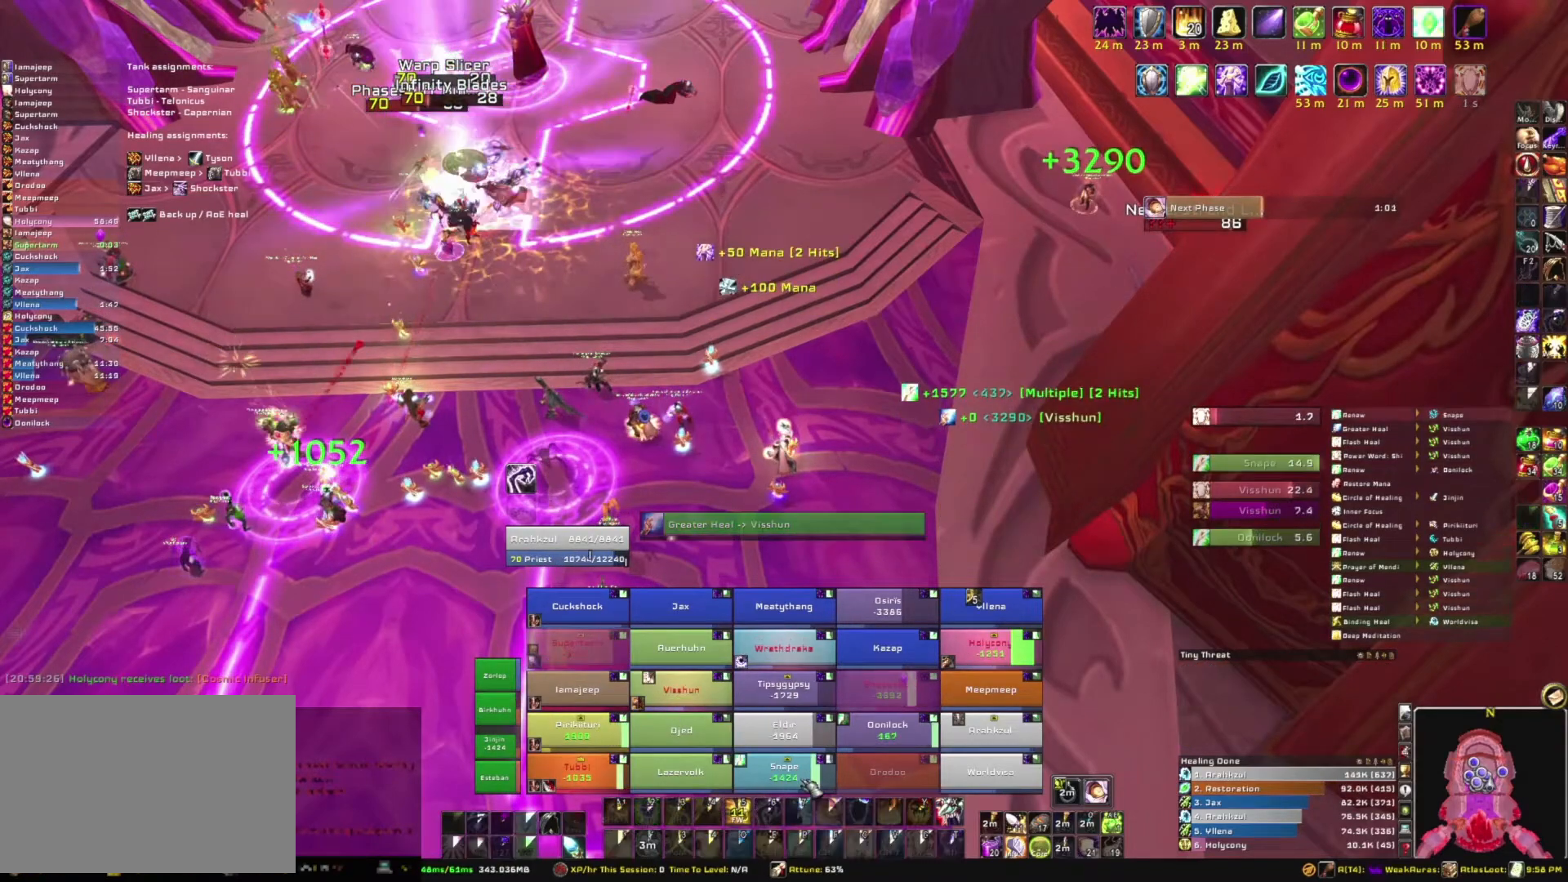
{"keys": [], "mouse": [], "events": []}
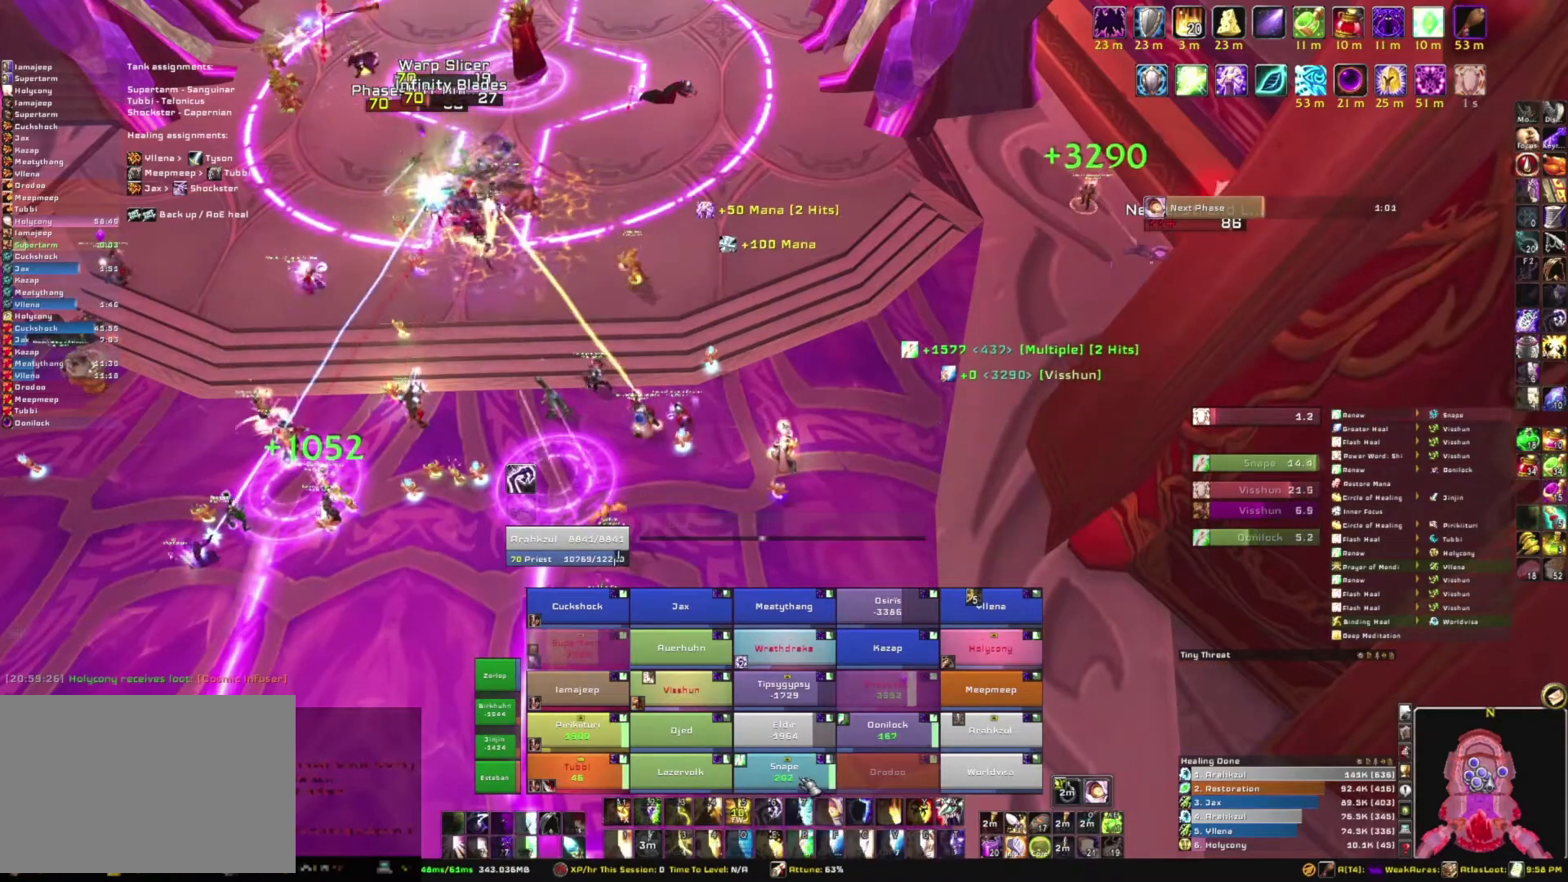
{"keys": [], "mouse": [], "events": []}
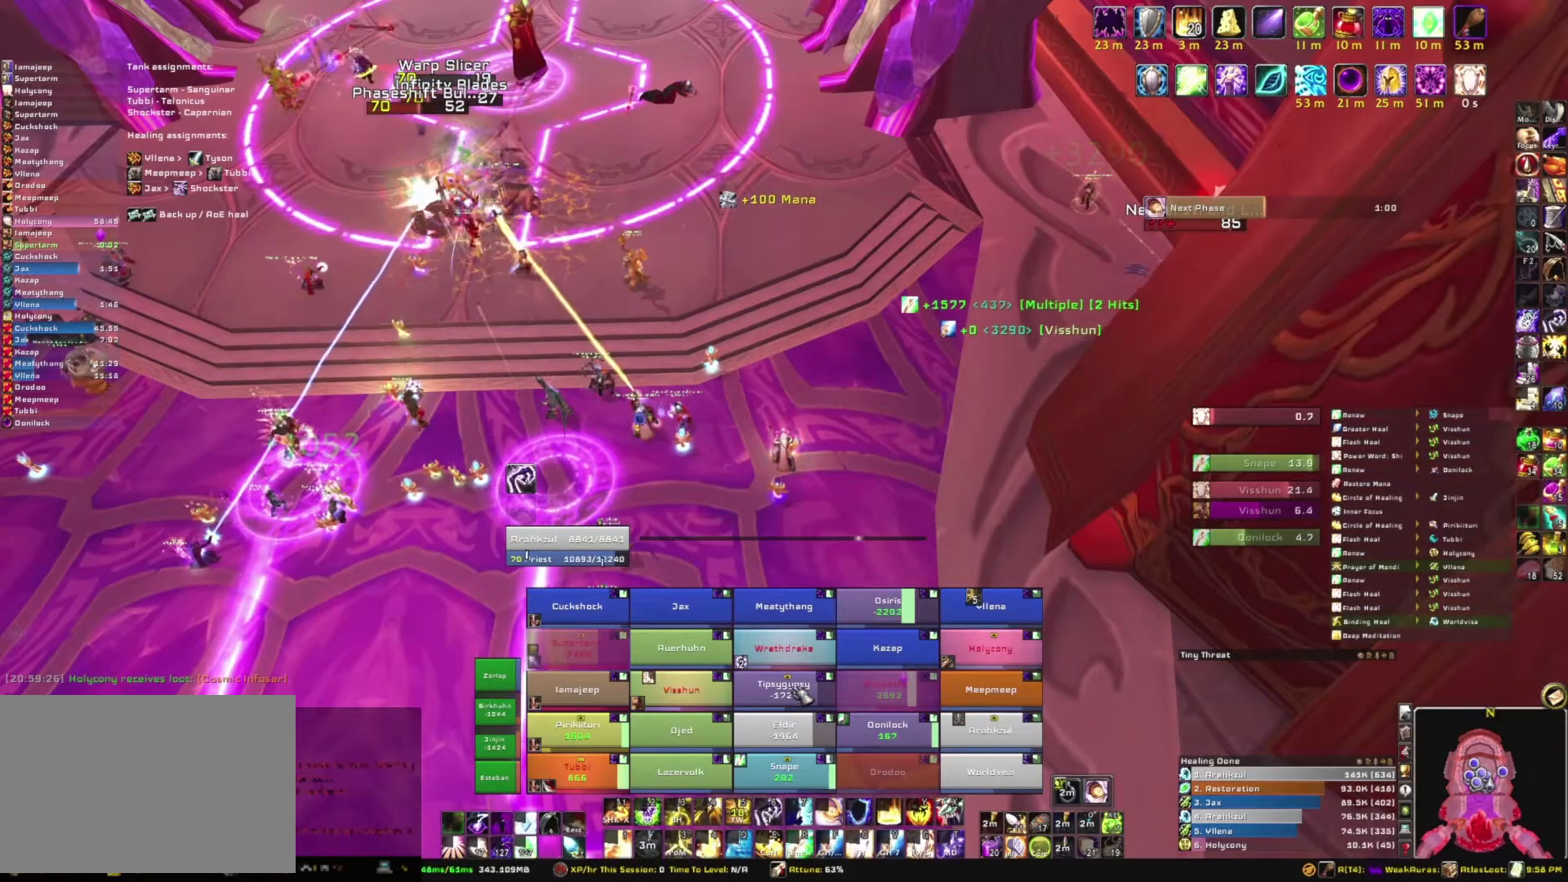
{"keys": [], "mouse": [], "events": [[167, "r", "down"], [301, "r", "up"]]}
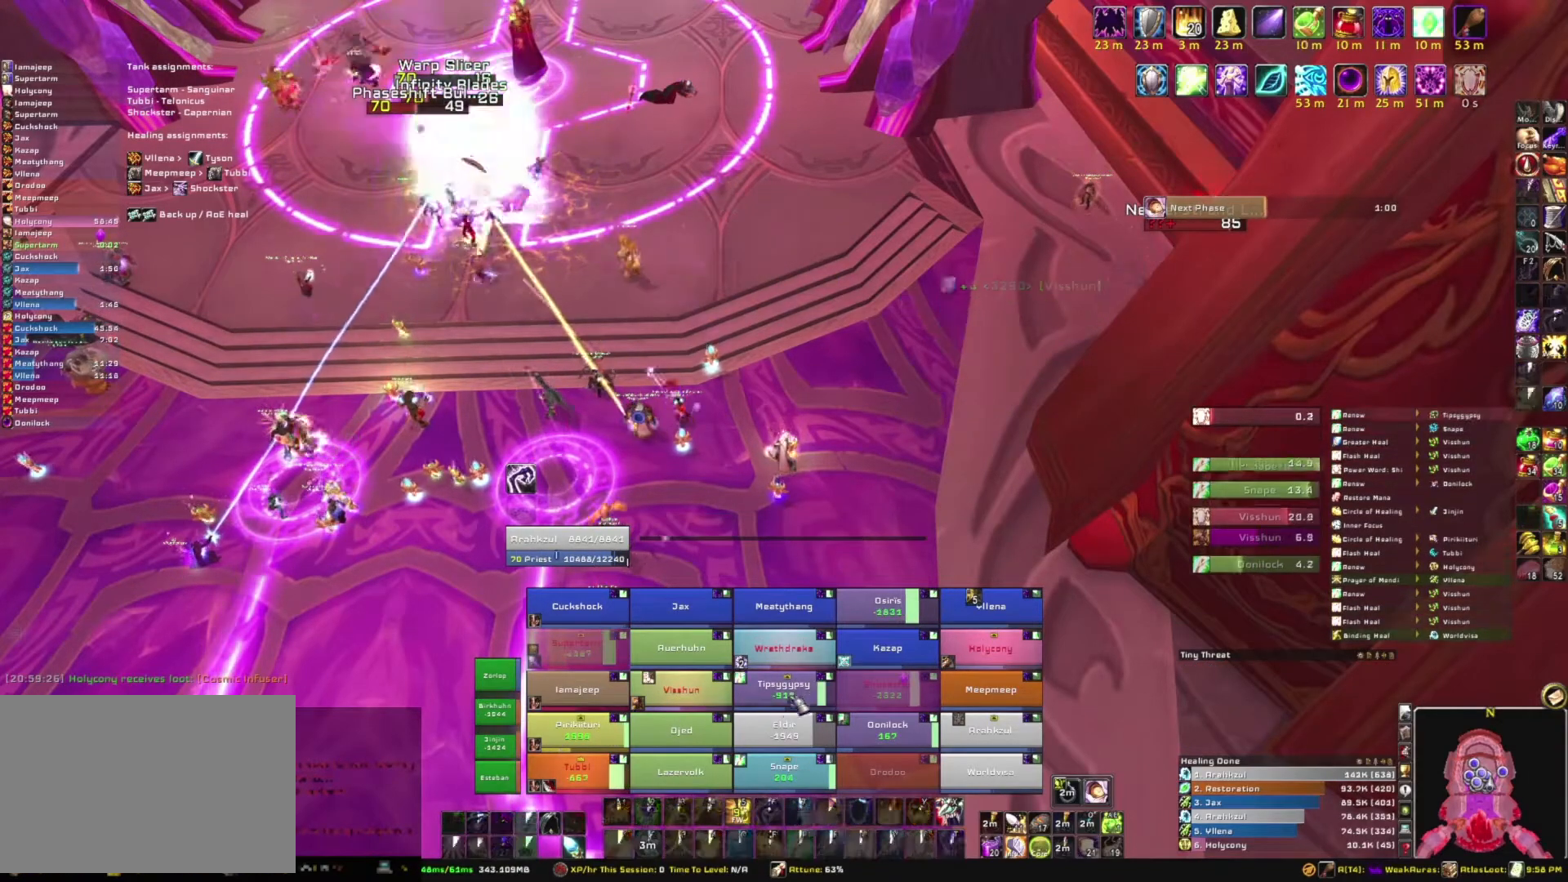
{"keys": [], "mouse": [], "events": []}
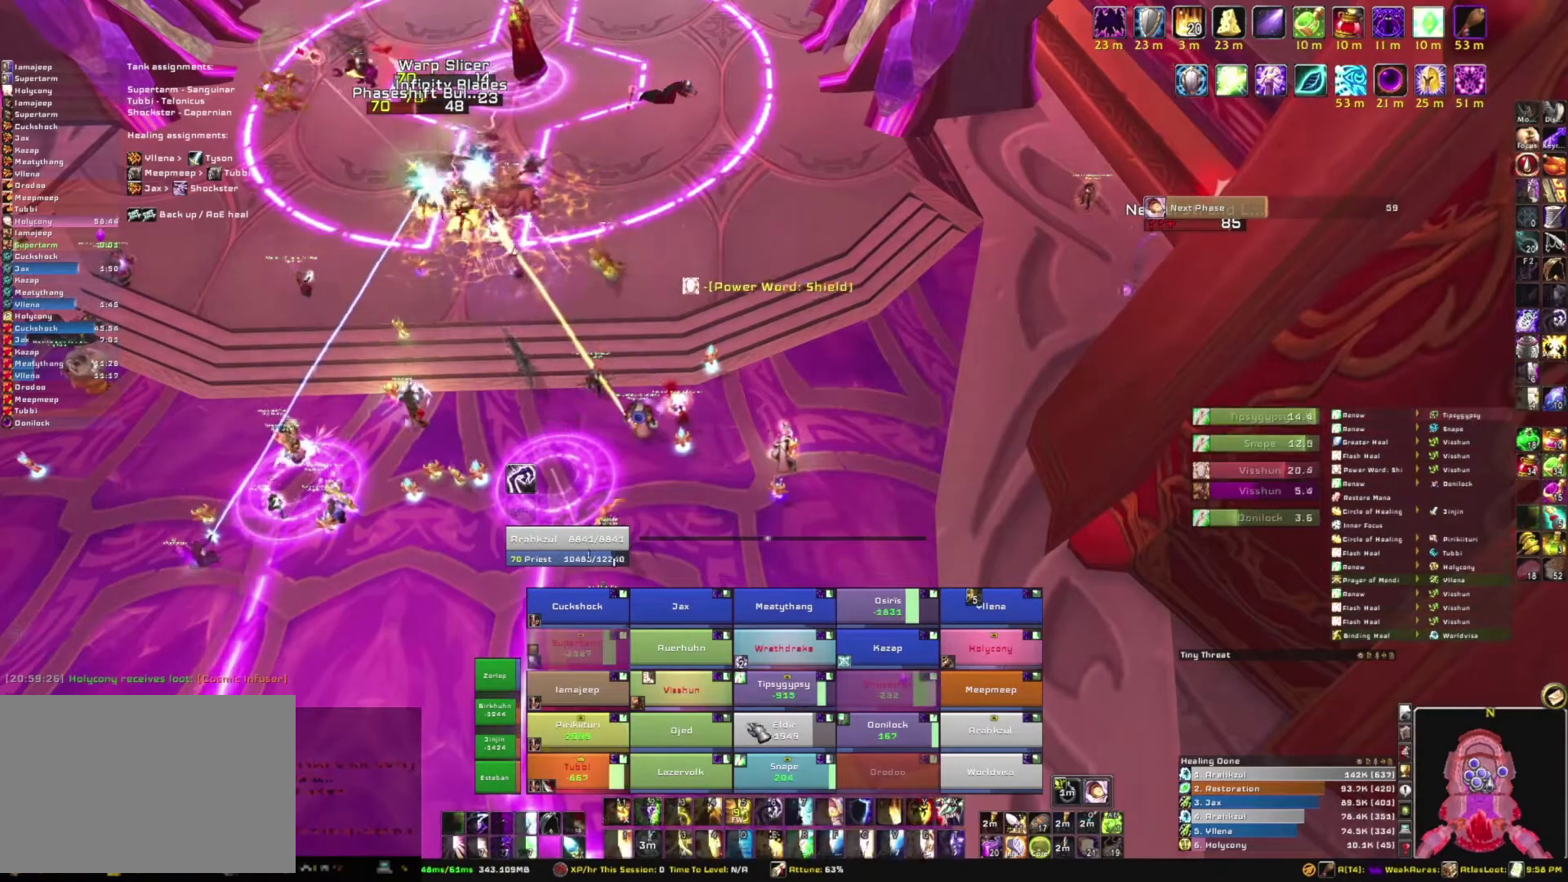
{"keys": ["r"], "mouse": [], "events": [[501, "r", "down"]]}
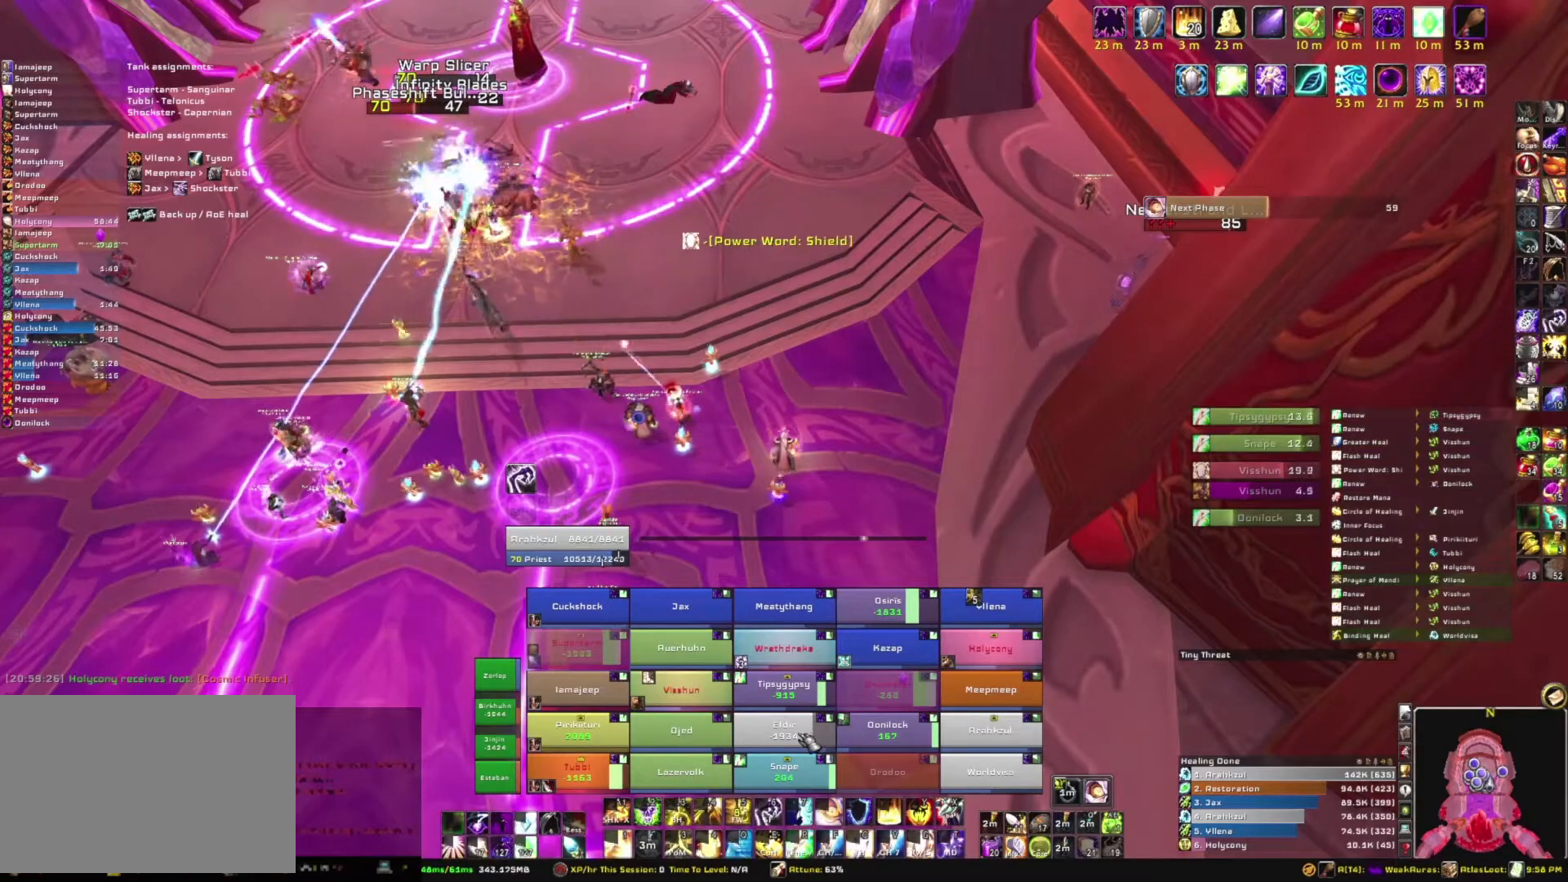
{"keys": [], "mouse": [], "events": [[200, "r", "up"]]}
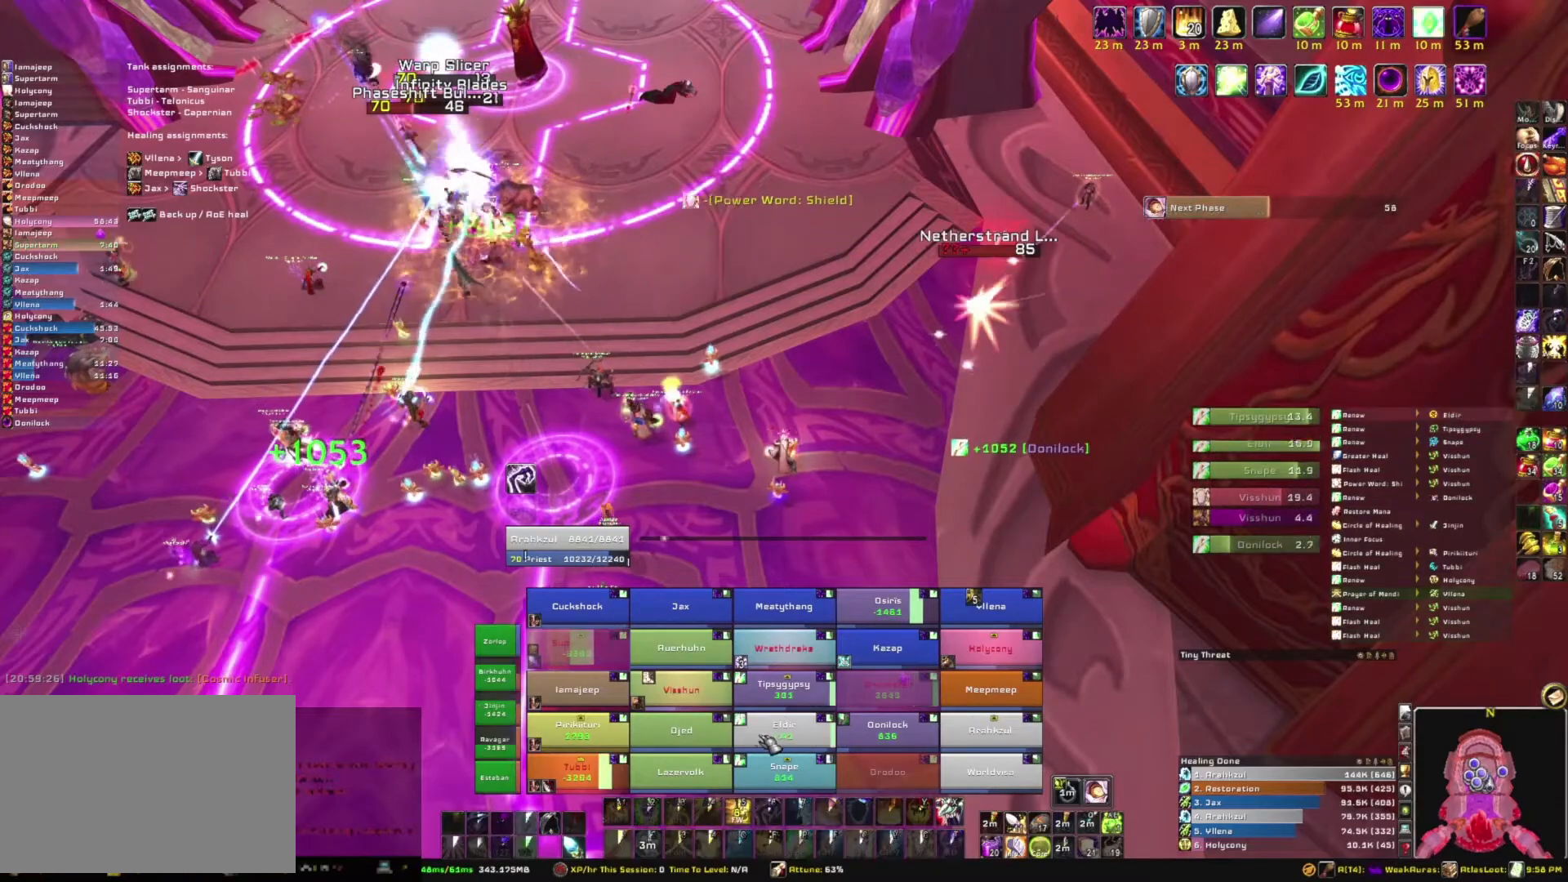
{"keys": [], "mouse": [], "events": []}
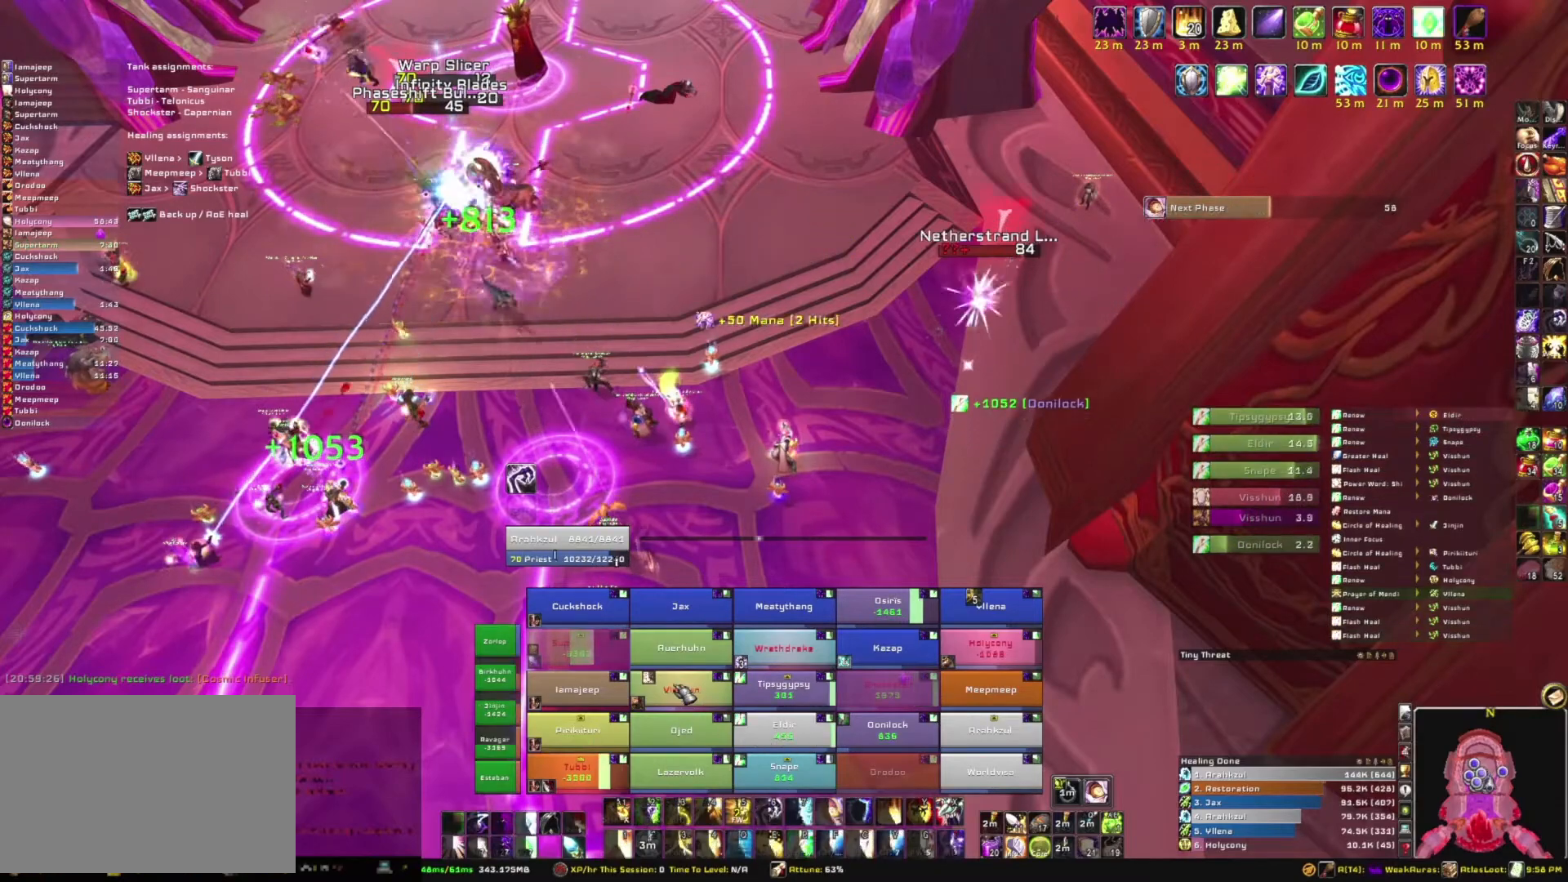
{"keys": ["r"], "mouse": [], "events": [[434, "r", "down"]]}
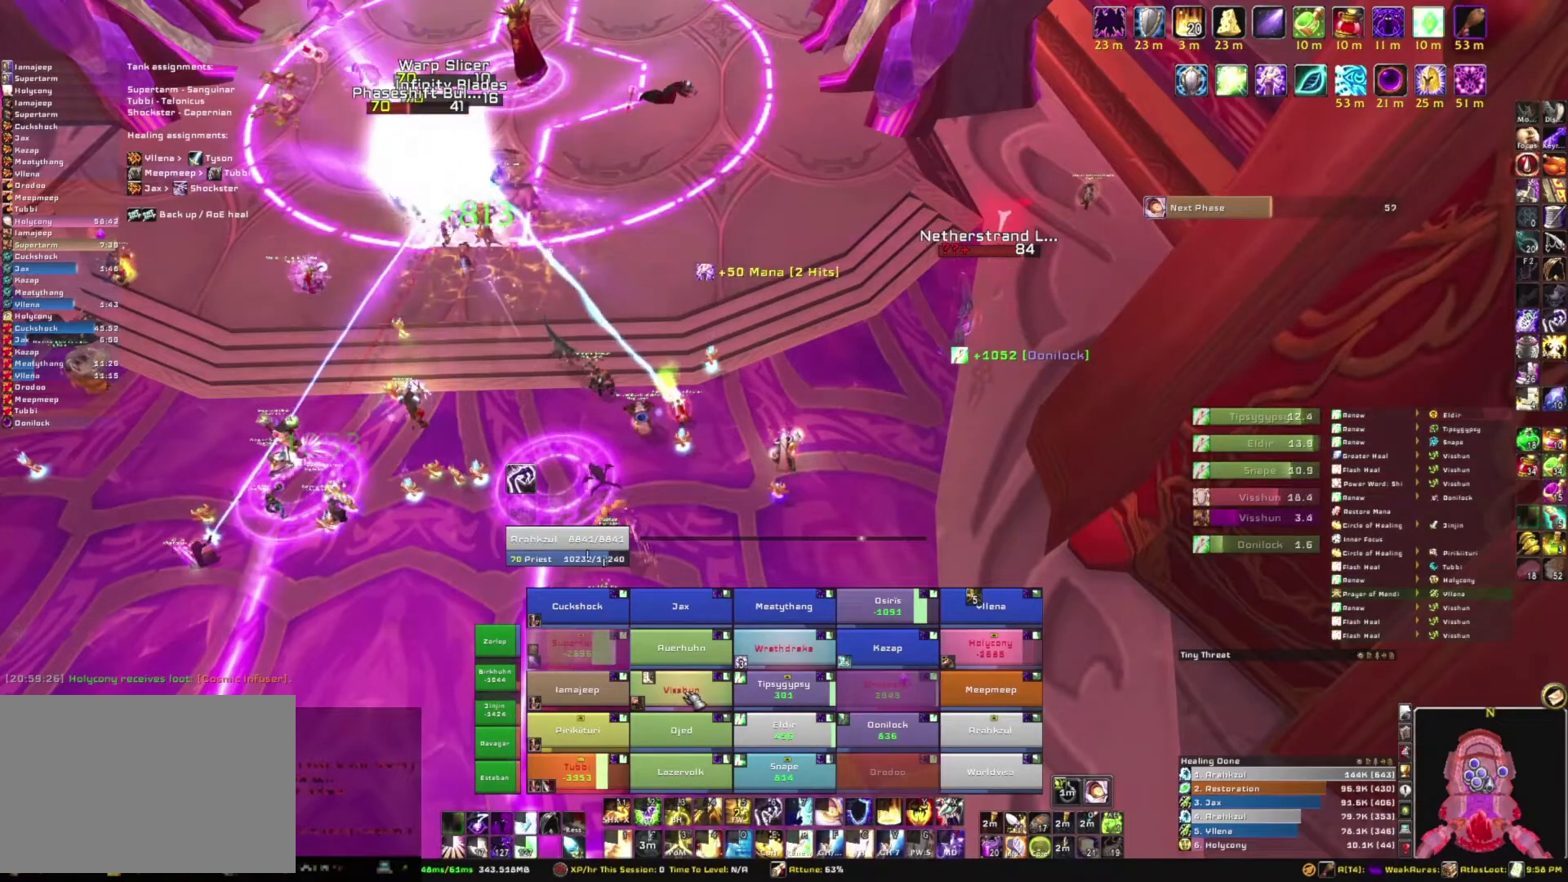
{"keys": ["a"], "mouse": ["right"], "events": [[100, "r", "up"], [267, "a", "down"], [267, "mouse_right", "down"]]}
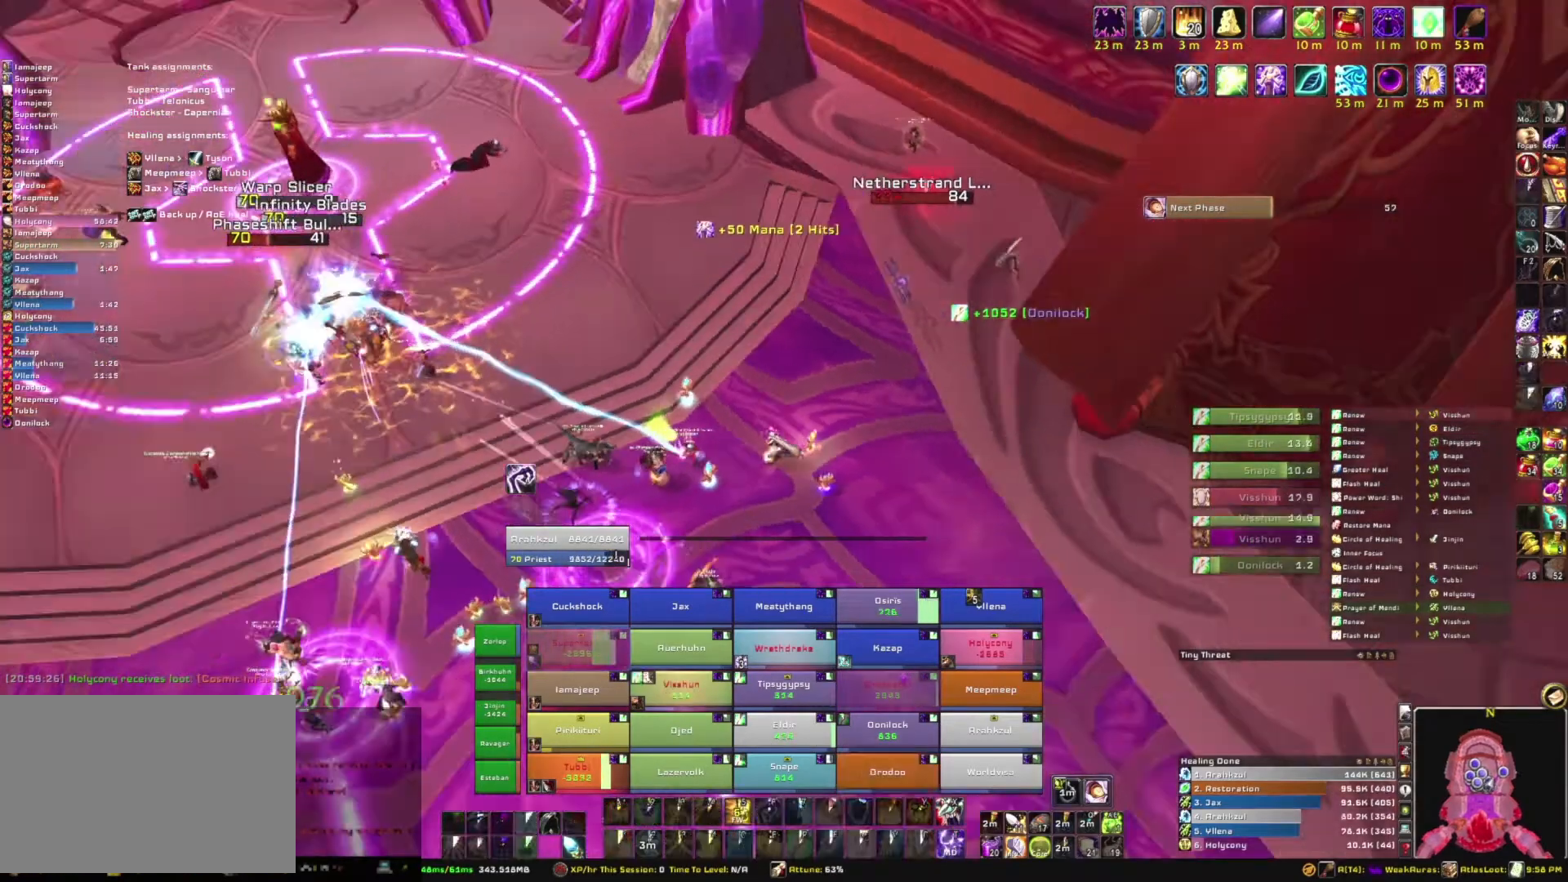
{"keys": ["s"], "mouse": [], "events": [[67, "s", "down"], [133, "a", "up"], [233, "mouse_right", "up"]]}
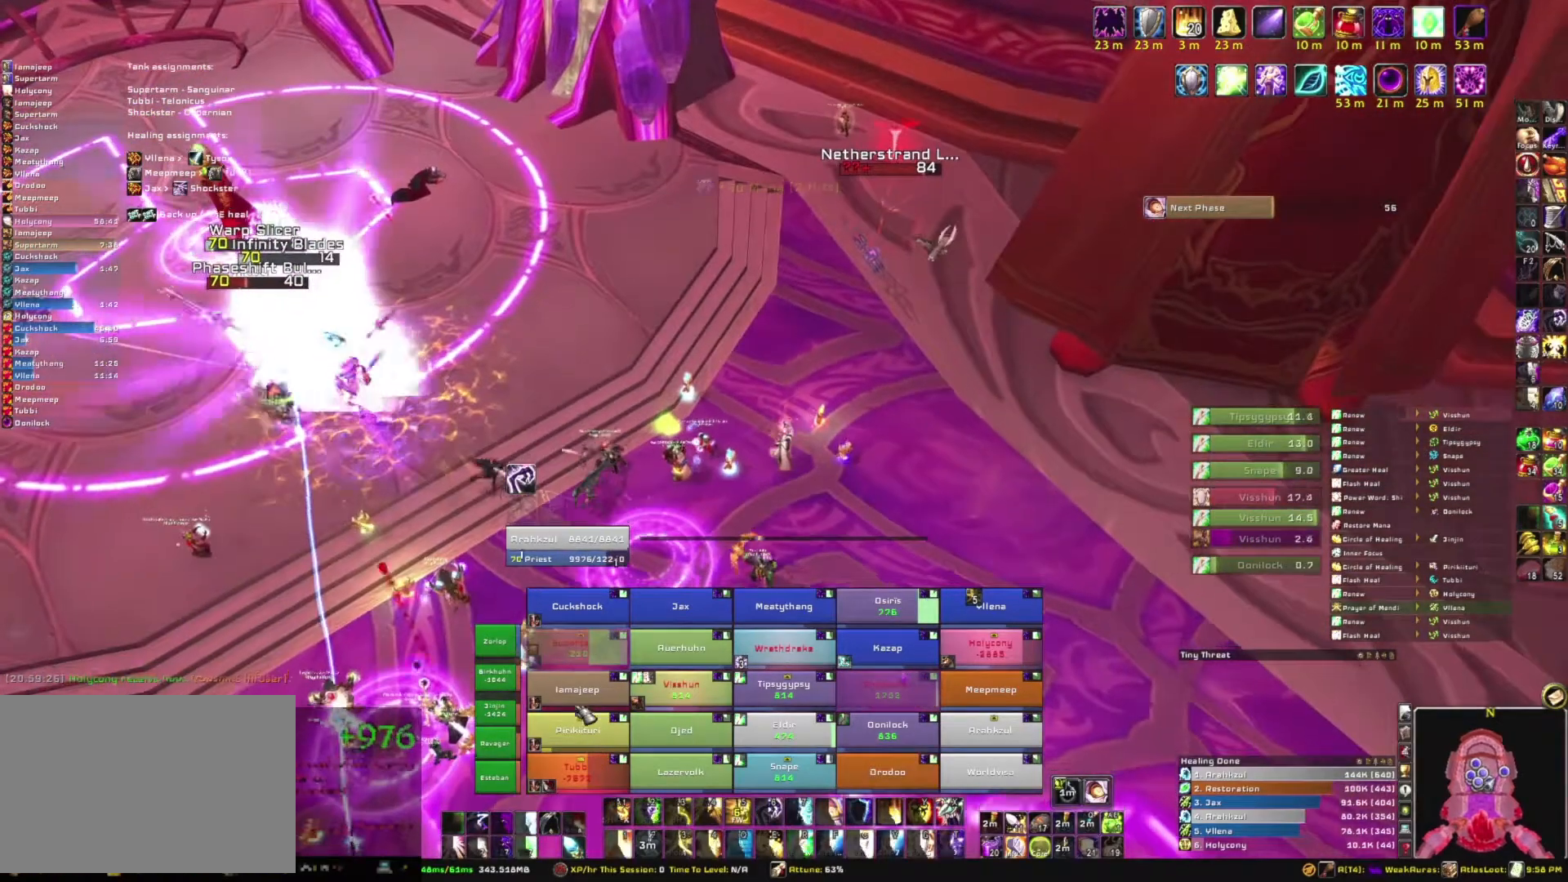
{"keys": [], "mouse": [], "events": [[468, "s", "up"]]}
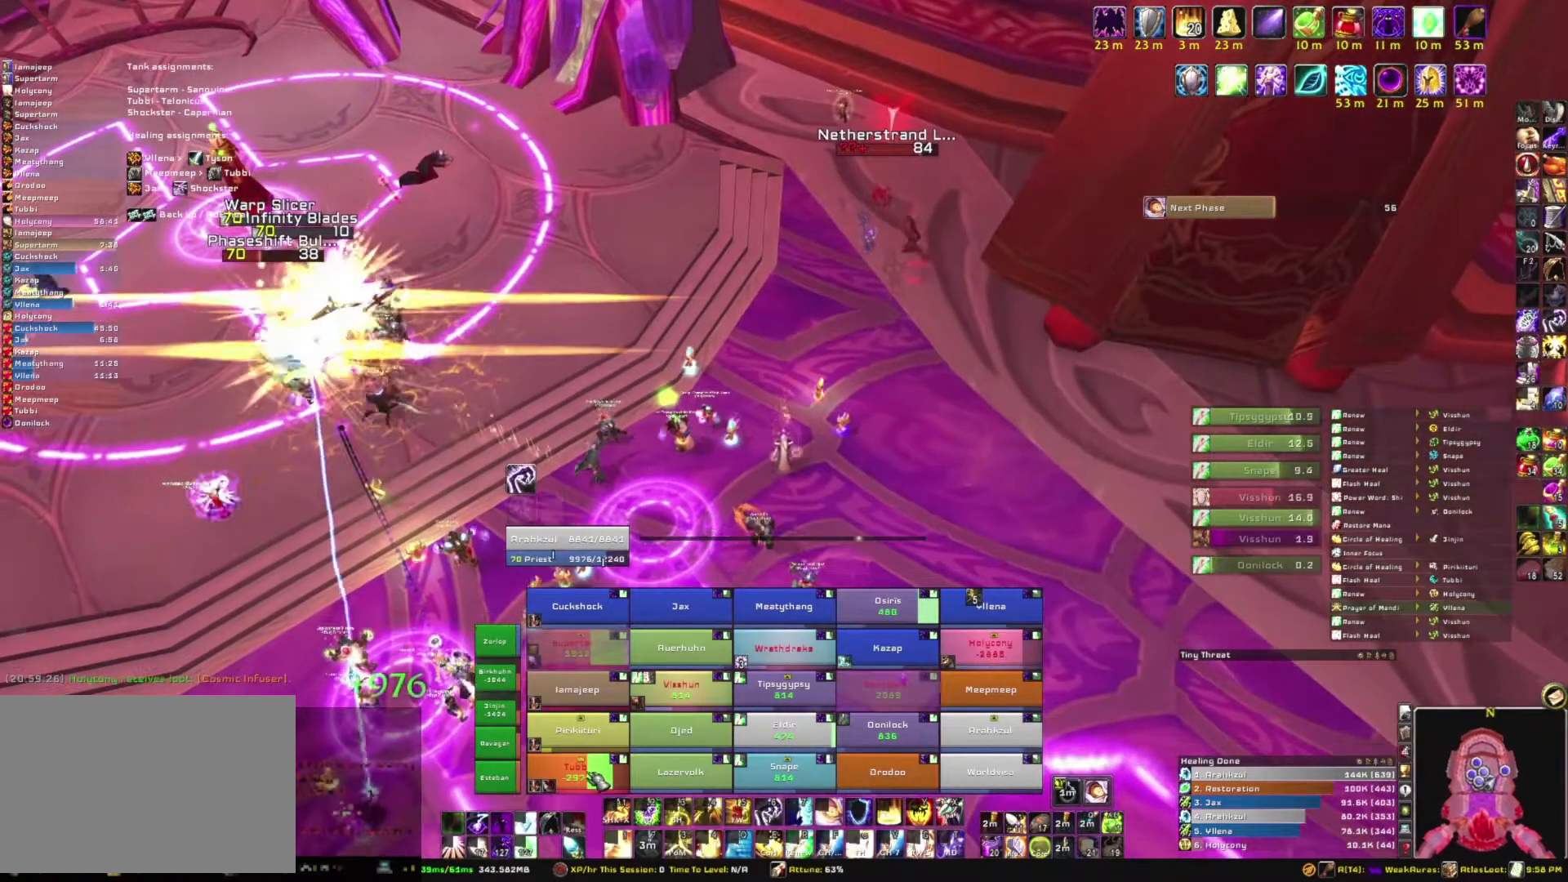
{"keys": [], "mouse": [], "events": [[167, "f", "down"], [334, "f", "up"]]}
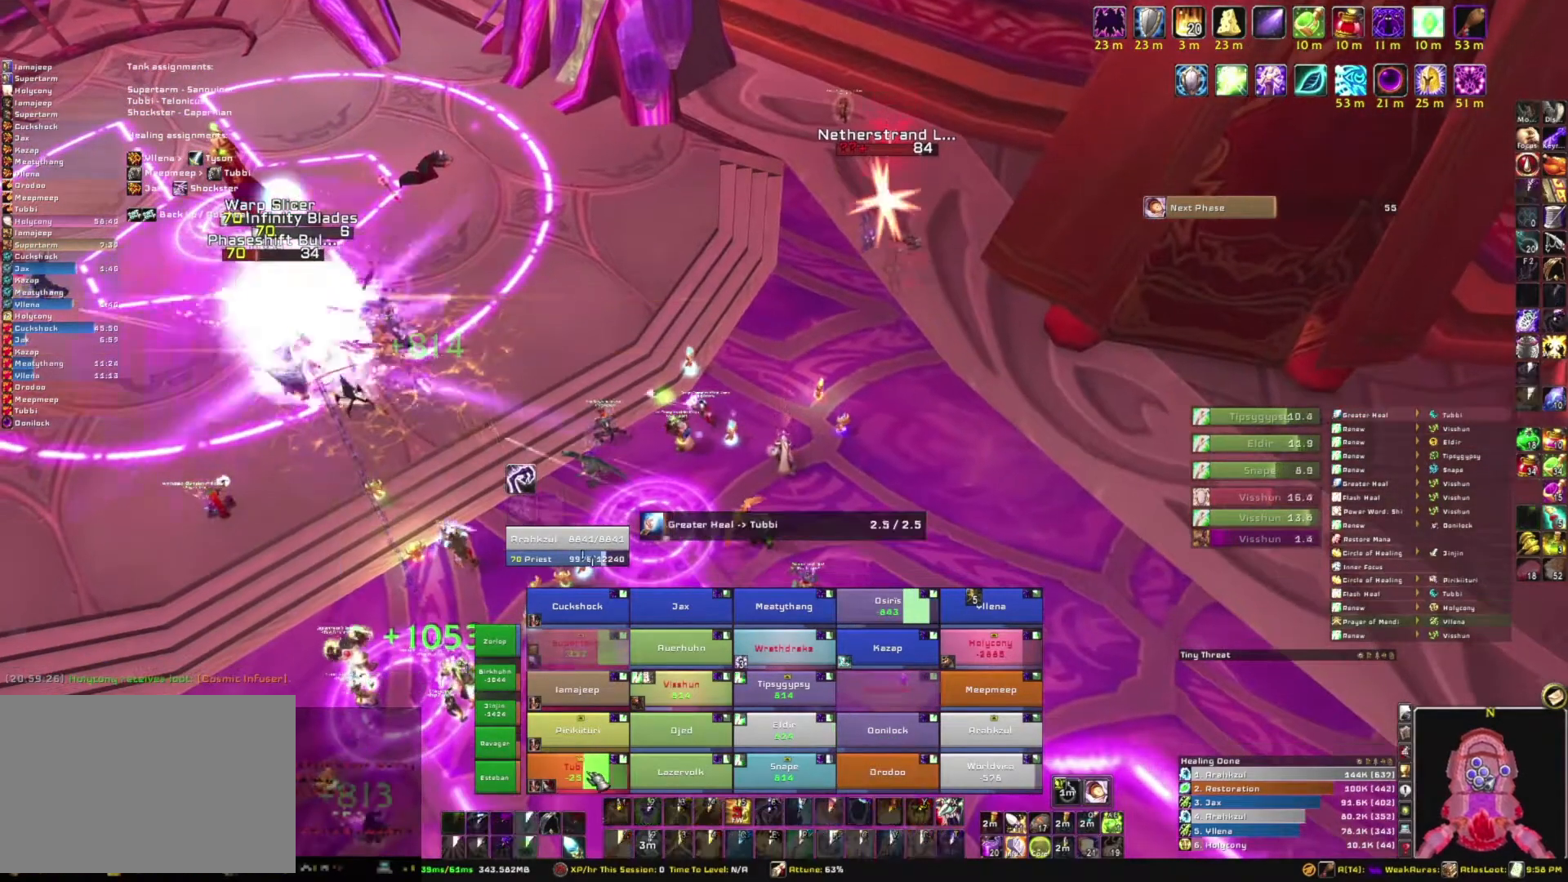
{"keys": [], "mouse": [], "events": []}
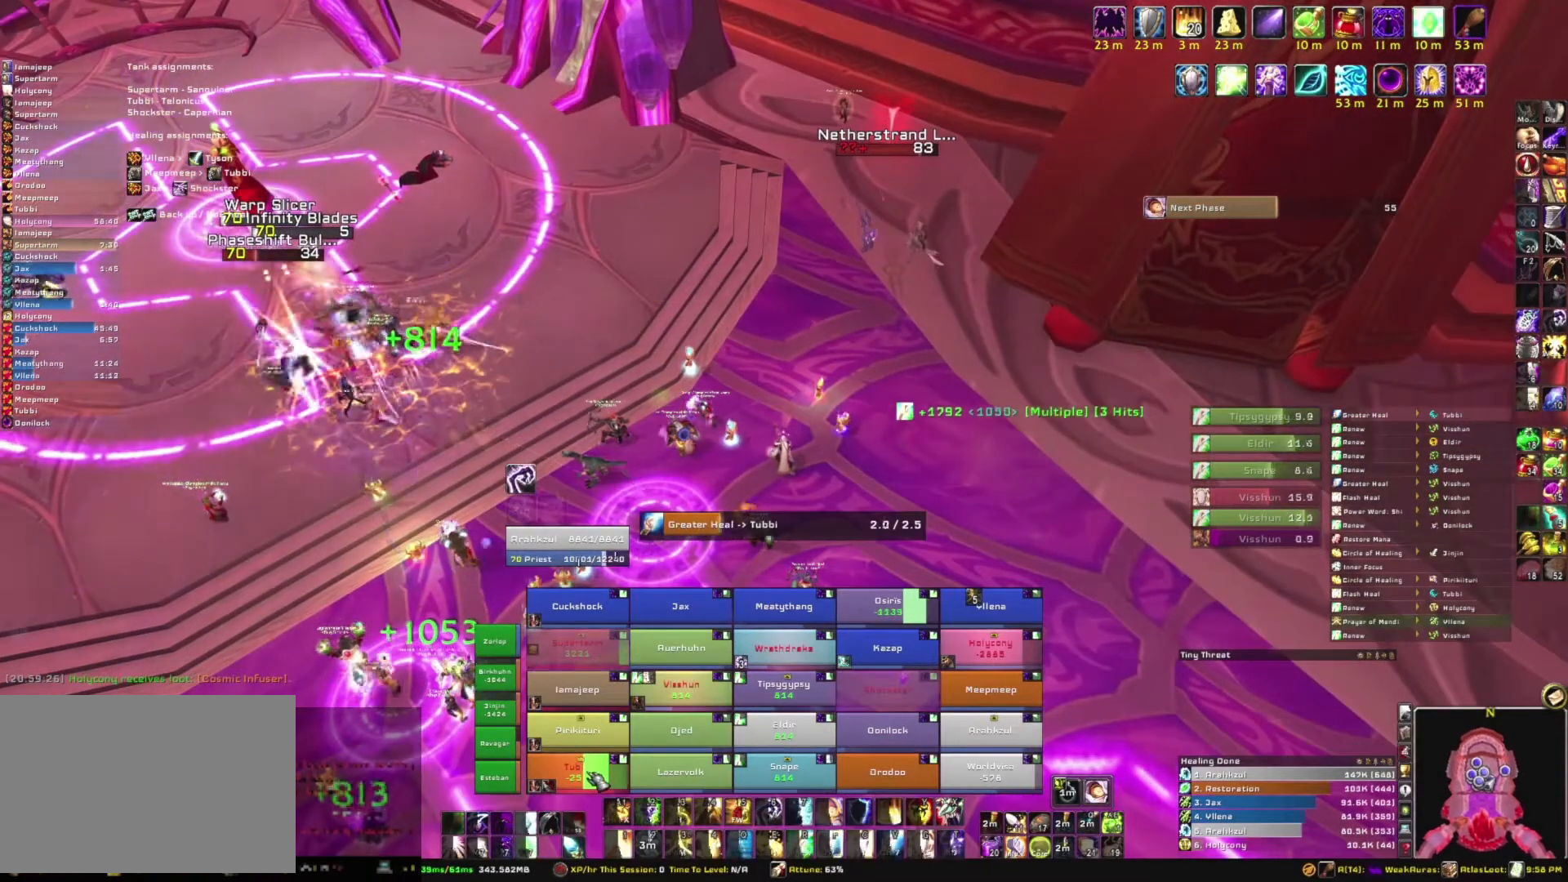
{"keys": [], "mouse": [], "events": []}
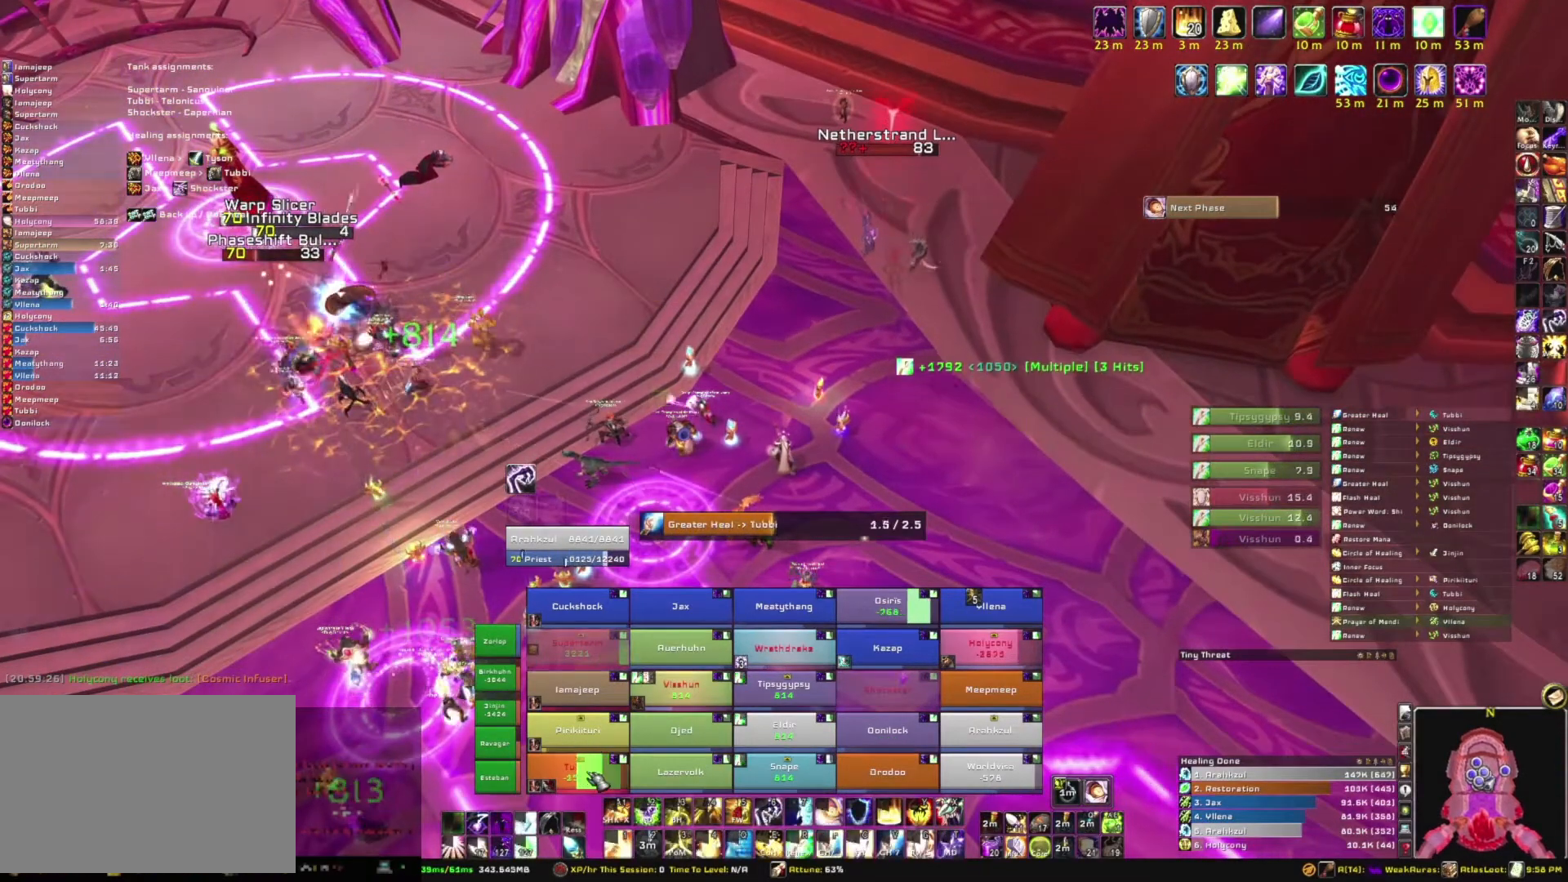
{"keys": [], "mouse": [], "events": []}
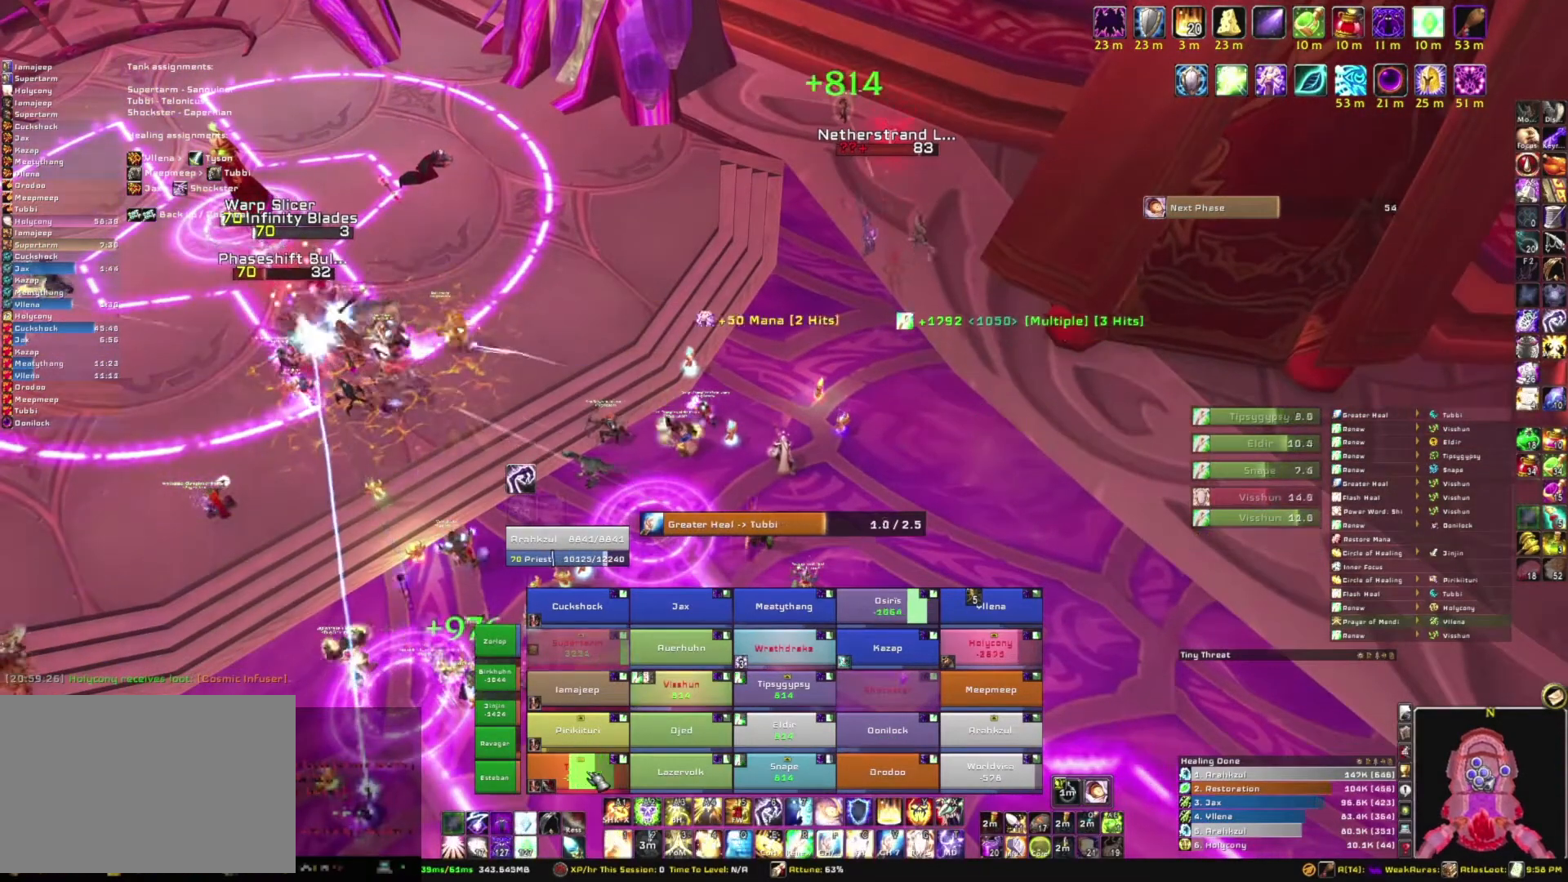
{"keys": [], "mouse": [], "events": []}
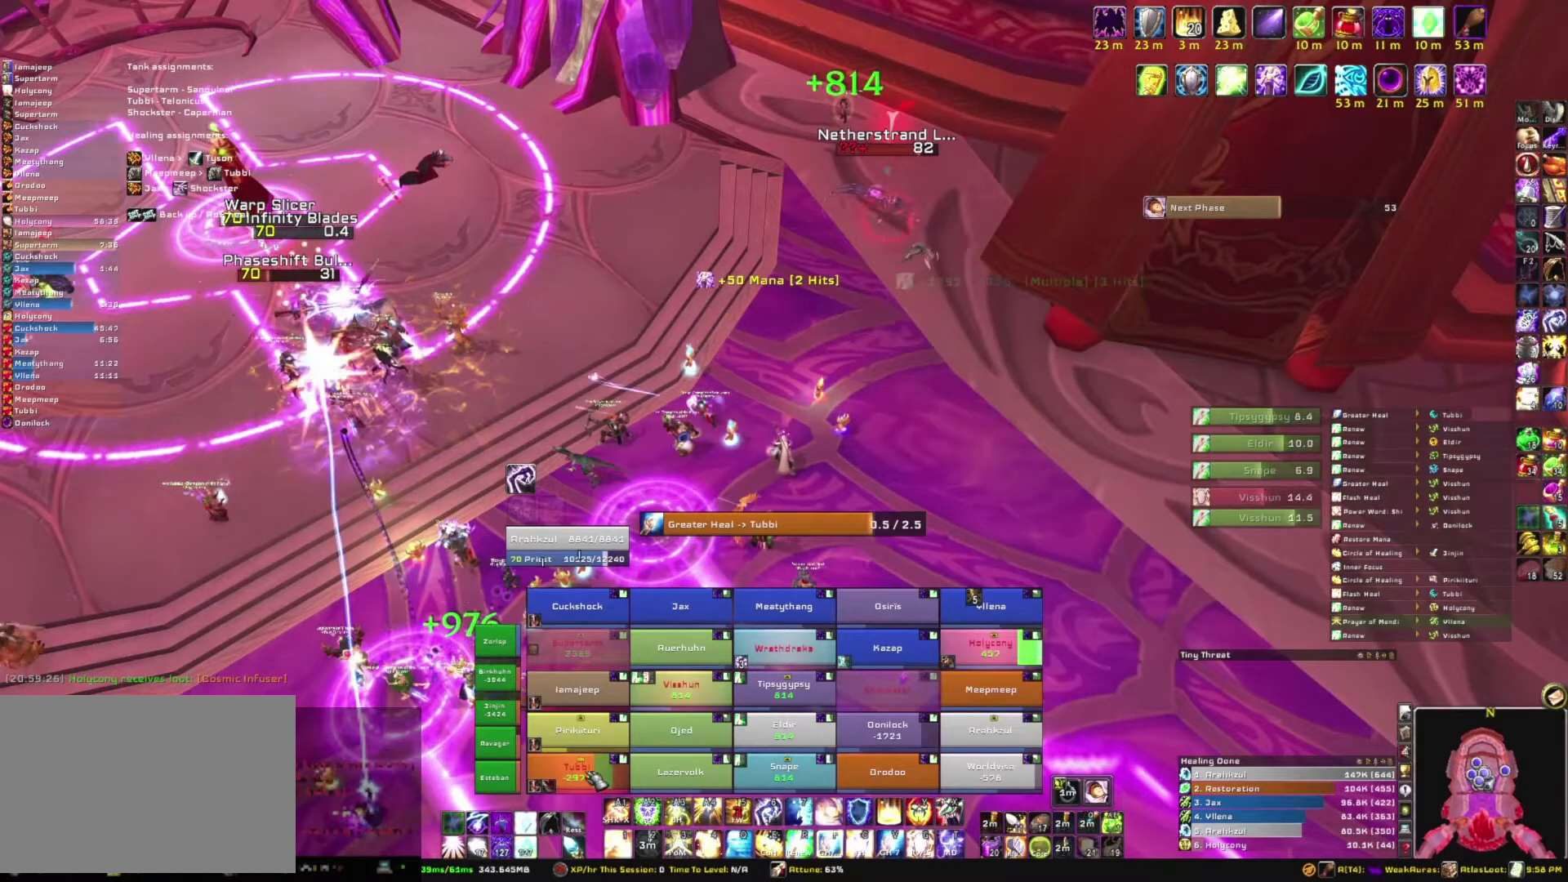
{"keys": [], "mouse": [], "events": []}
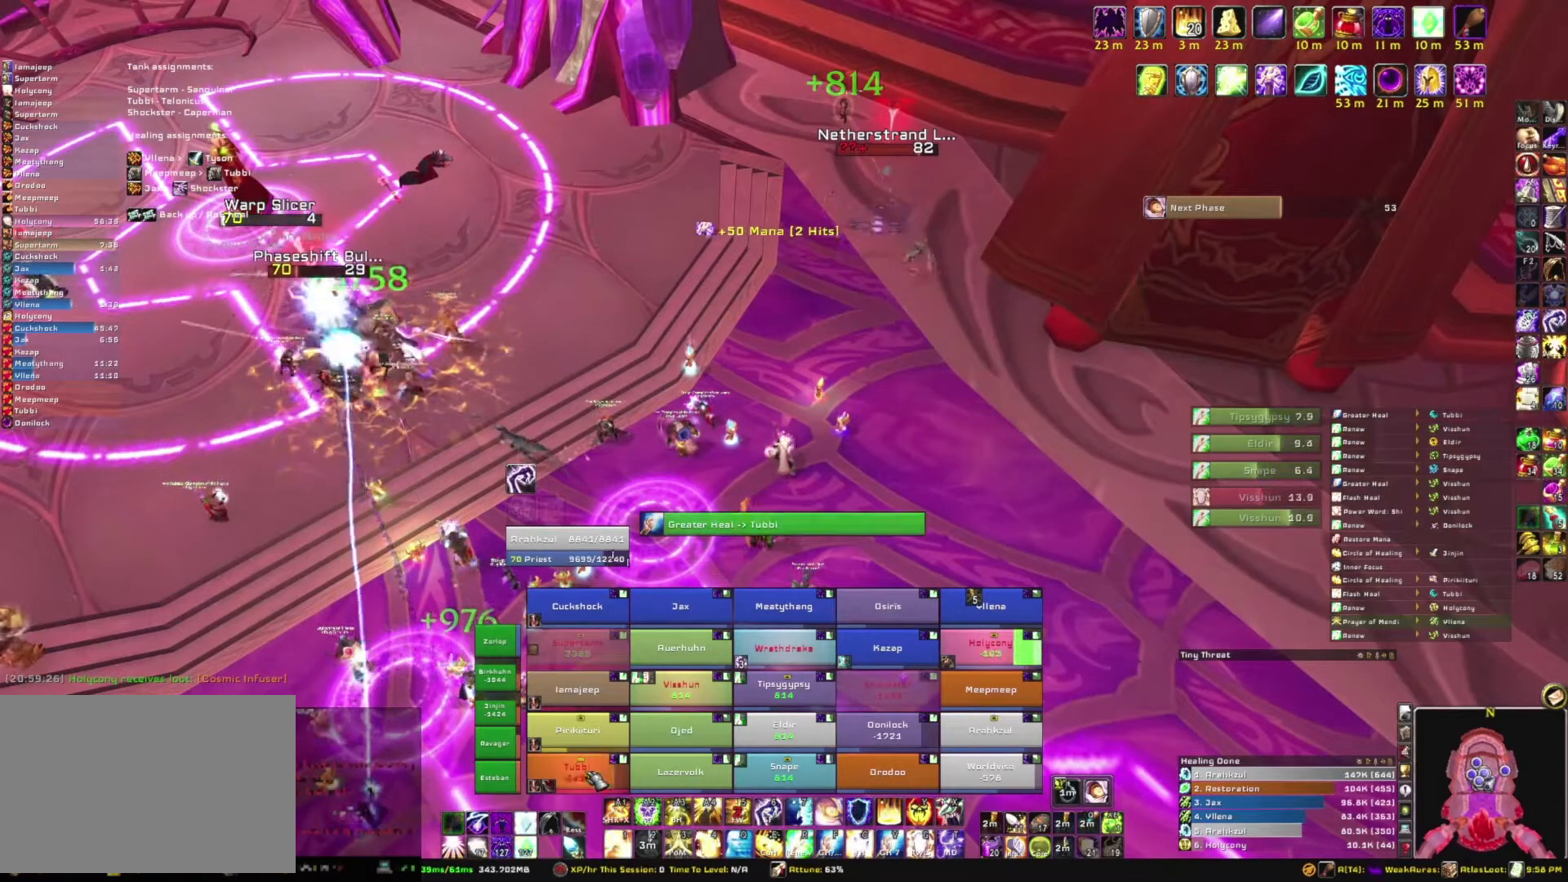
{"keys": [], "mouse": [], "events": []}
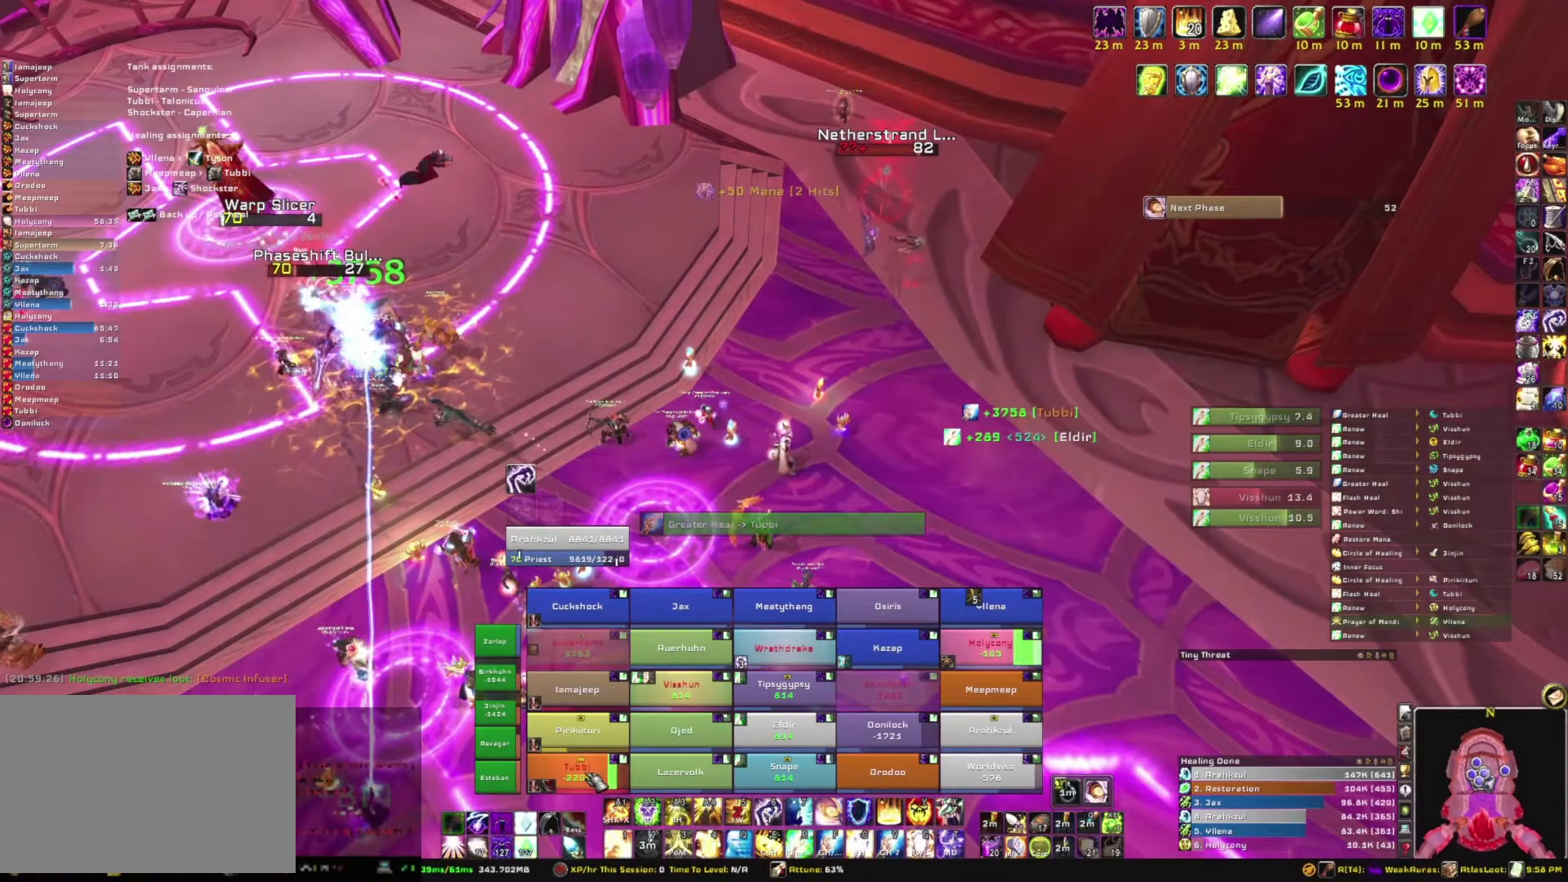
{"keys": [], "mouse": [], "events": [[67, "f", "down"], [200, "f", "up"]]}
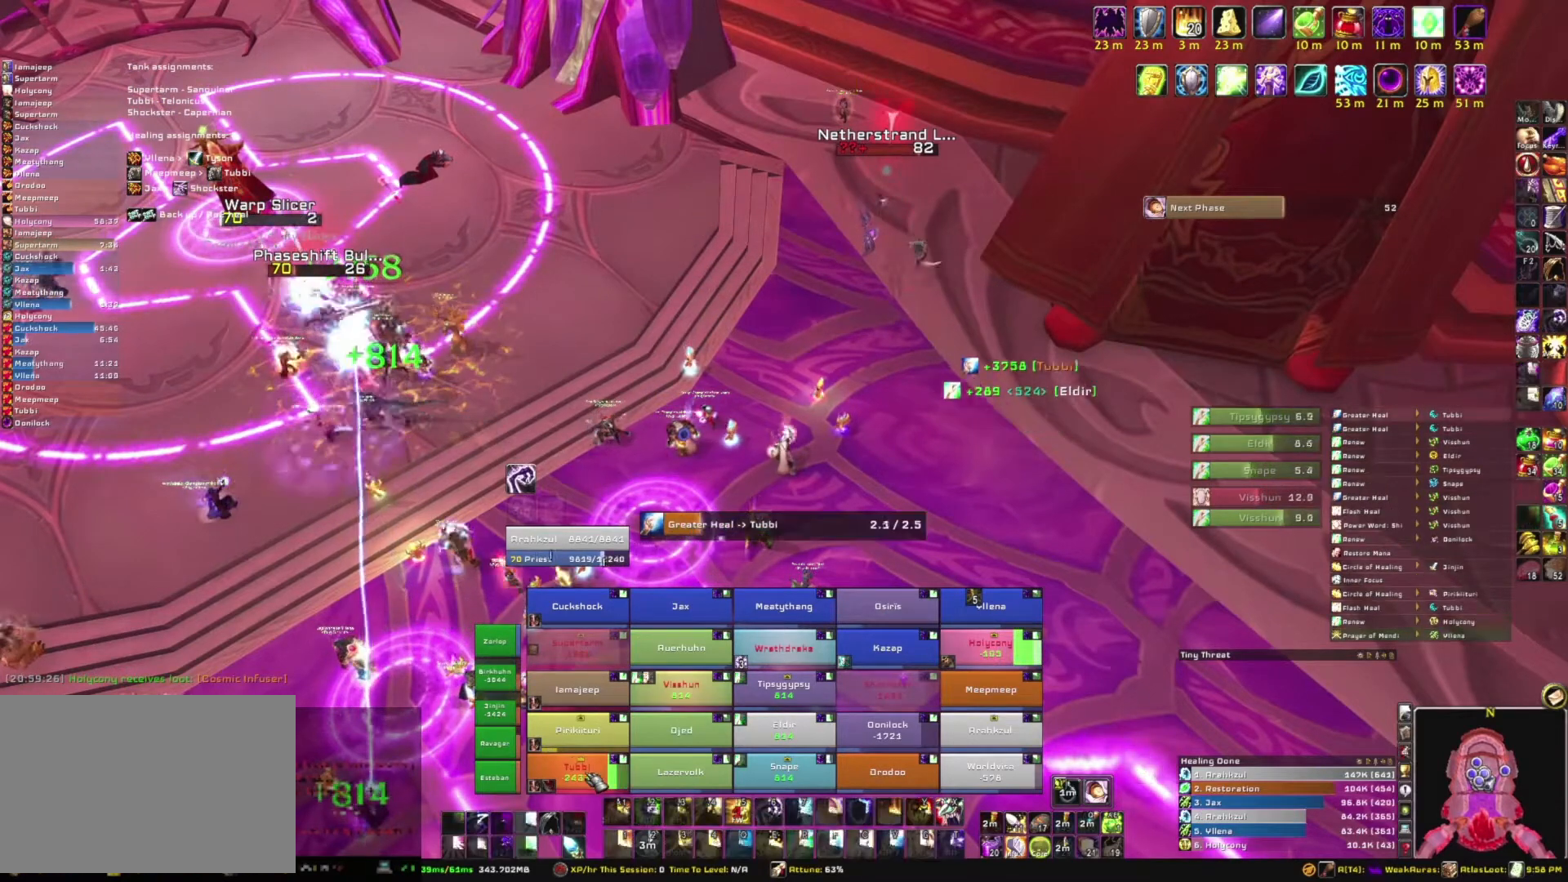
{"keys": [], "mouse": [], "events": []}
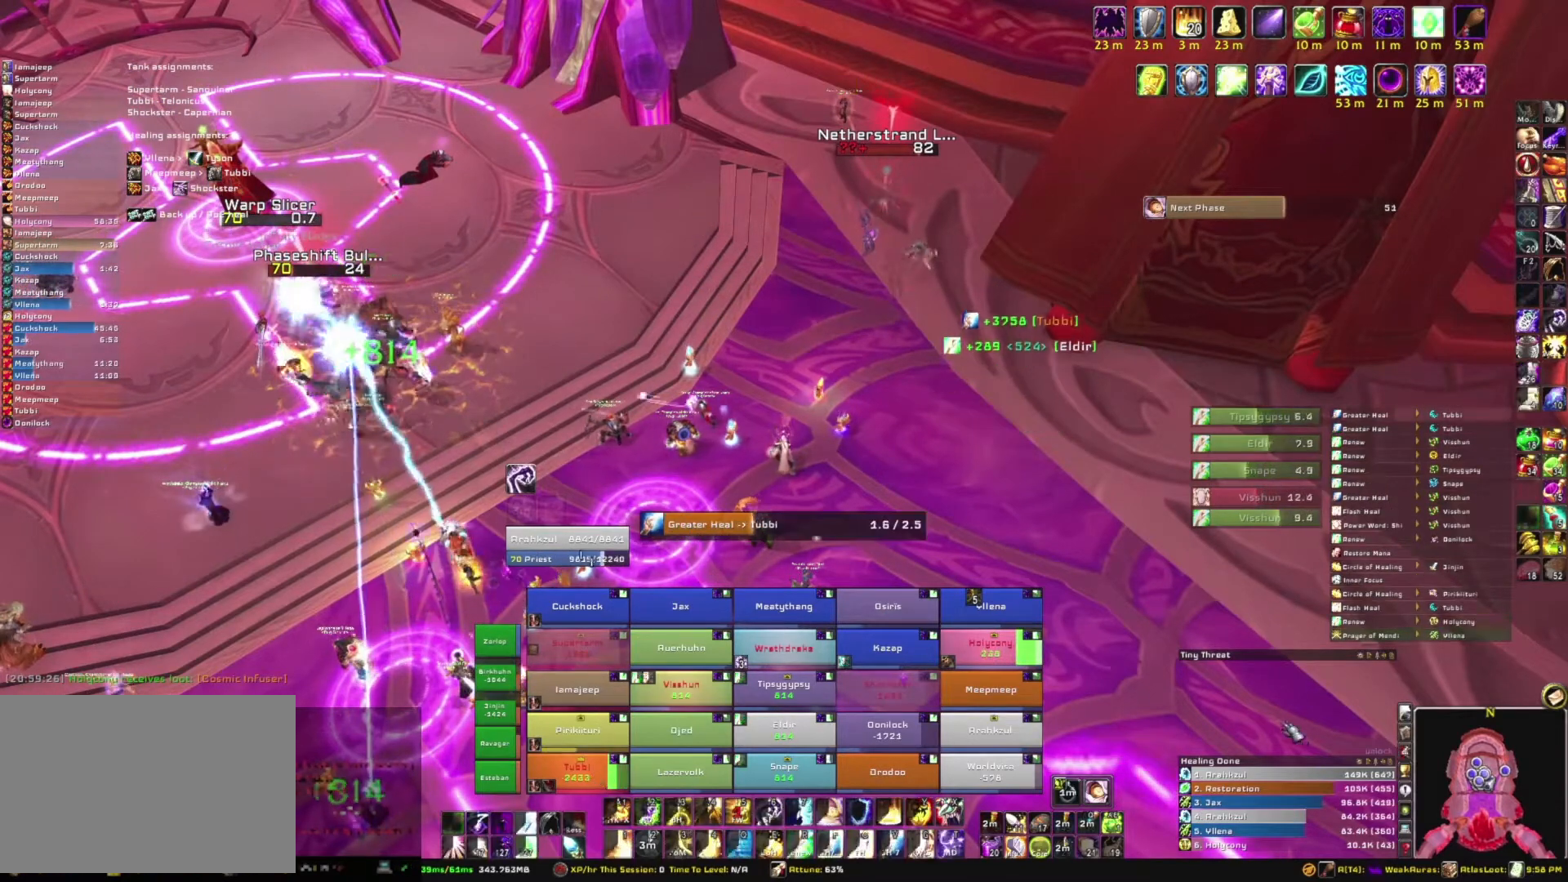
{"keys": [], "mouse": [], "events": []}
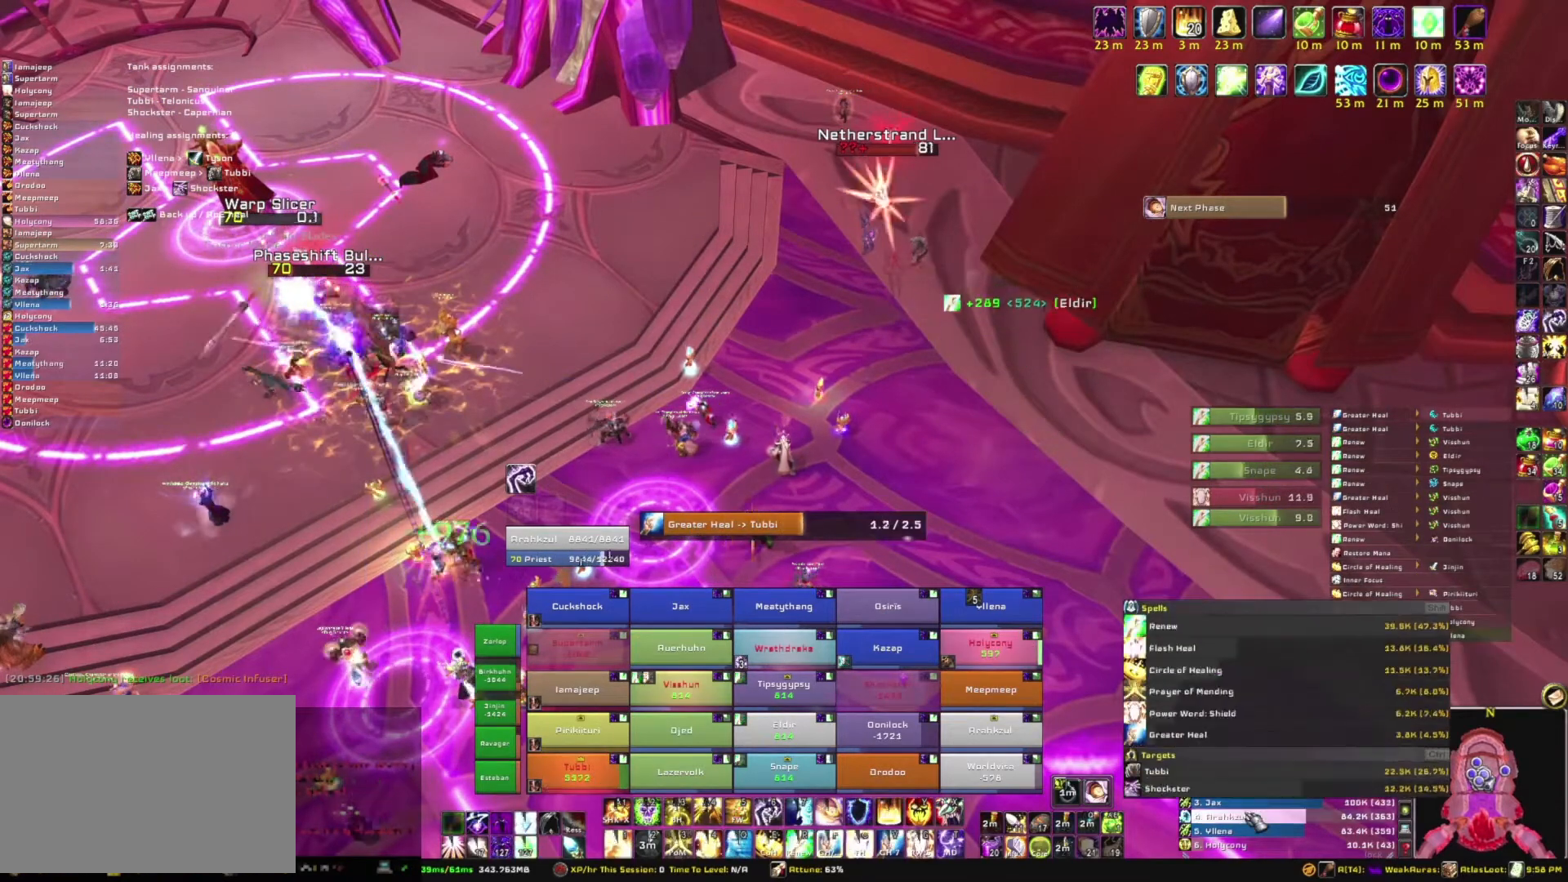
{"keys": [], "mouse": [], "events": []}
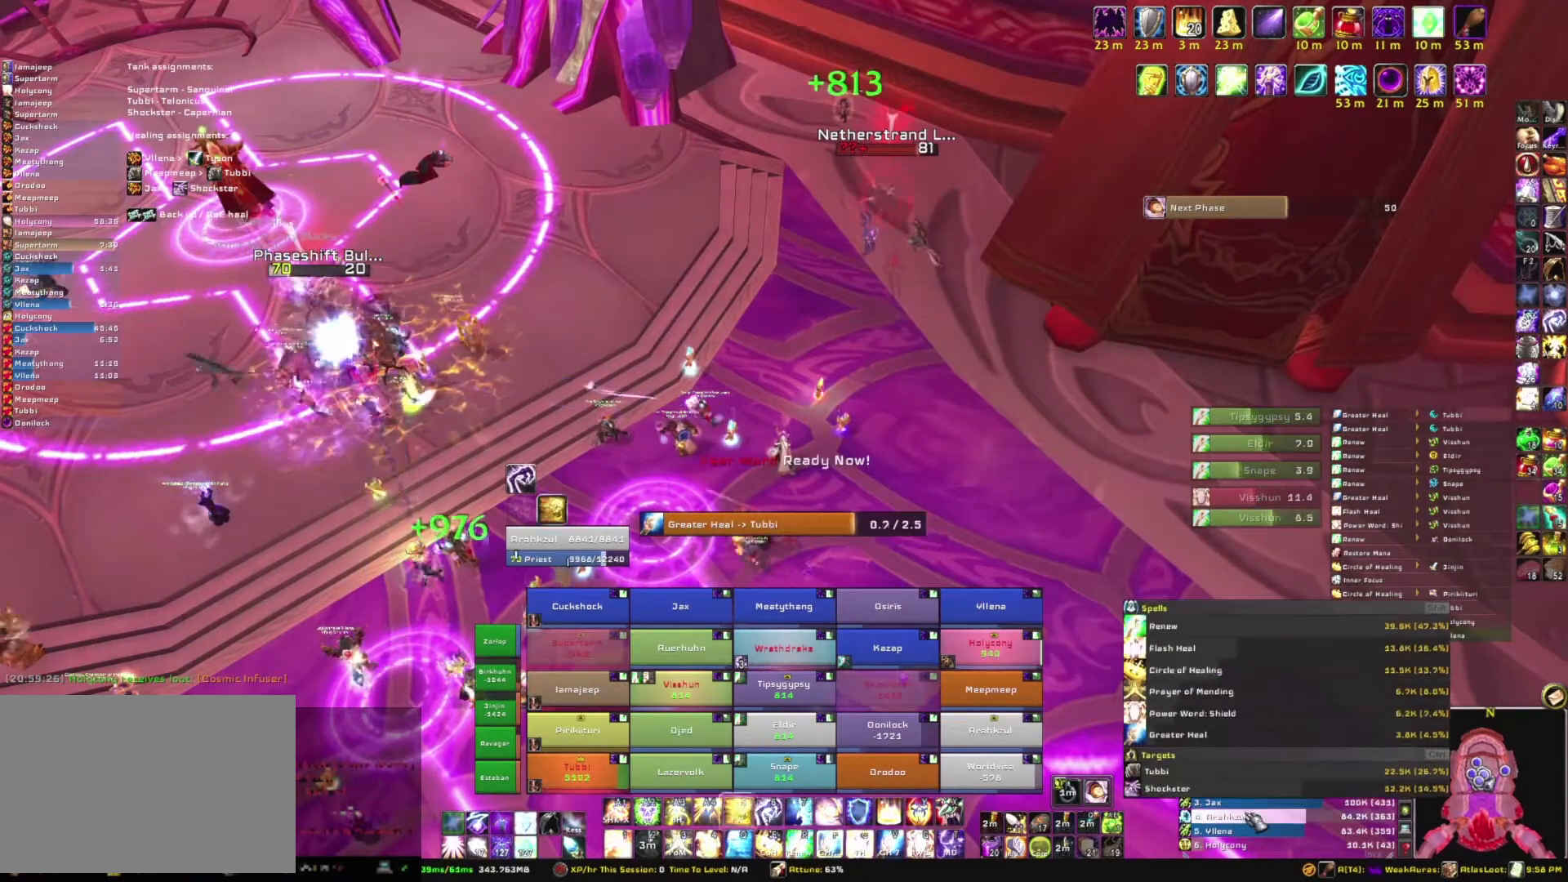
{"keys": [], "mouse": [], "events": []}